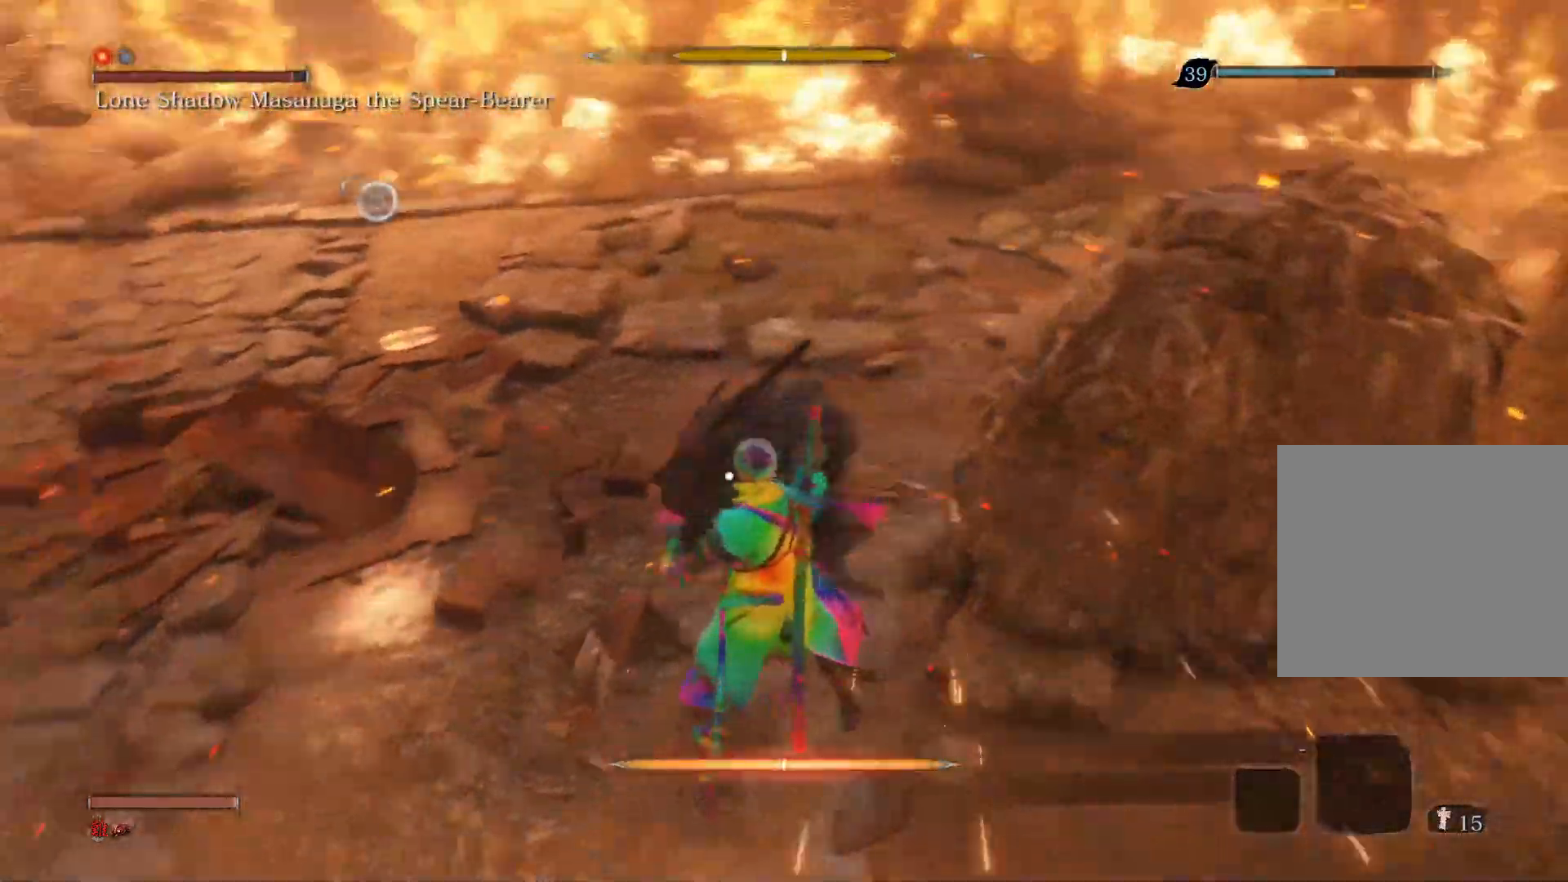
Gameplay with a controller (PlayStation layout); each line is a JSON object with the inputs held at the frame after it (dt_ms = milliseconds from this image to that frame). "events" lists button and stick changes between this image and that frame as [ms after this image, input, new state], when the widget could be followed in between.
{"dt_ms": 500, "buttons": [], "left_stick": "down", "right_stick": "center", "events": [[300, "left_stick", "down"]]}
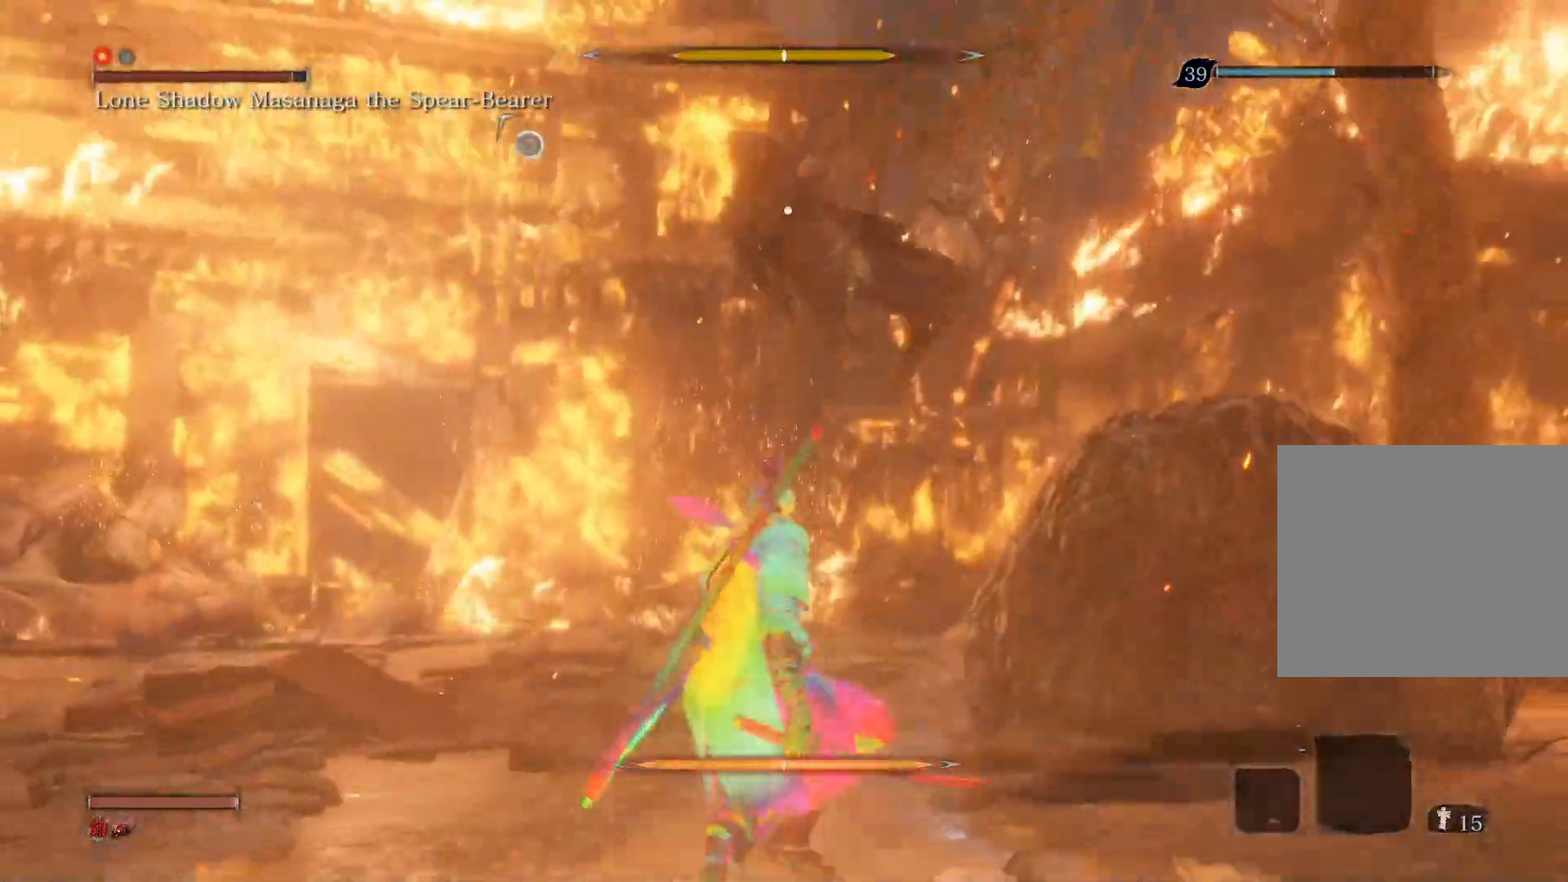
{"dt_ms": 500, "buttons": ["L1"], "left_stick": "center", "right_stick": "center", "events": [[117, "left_stick", "center"], [483, "L1", "down"]]}
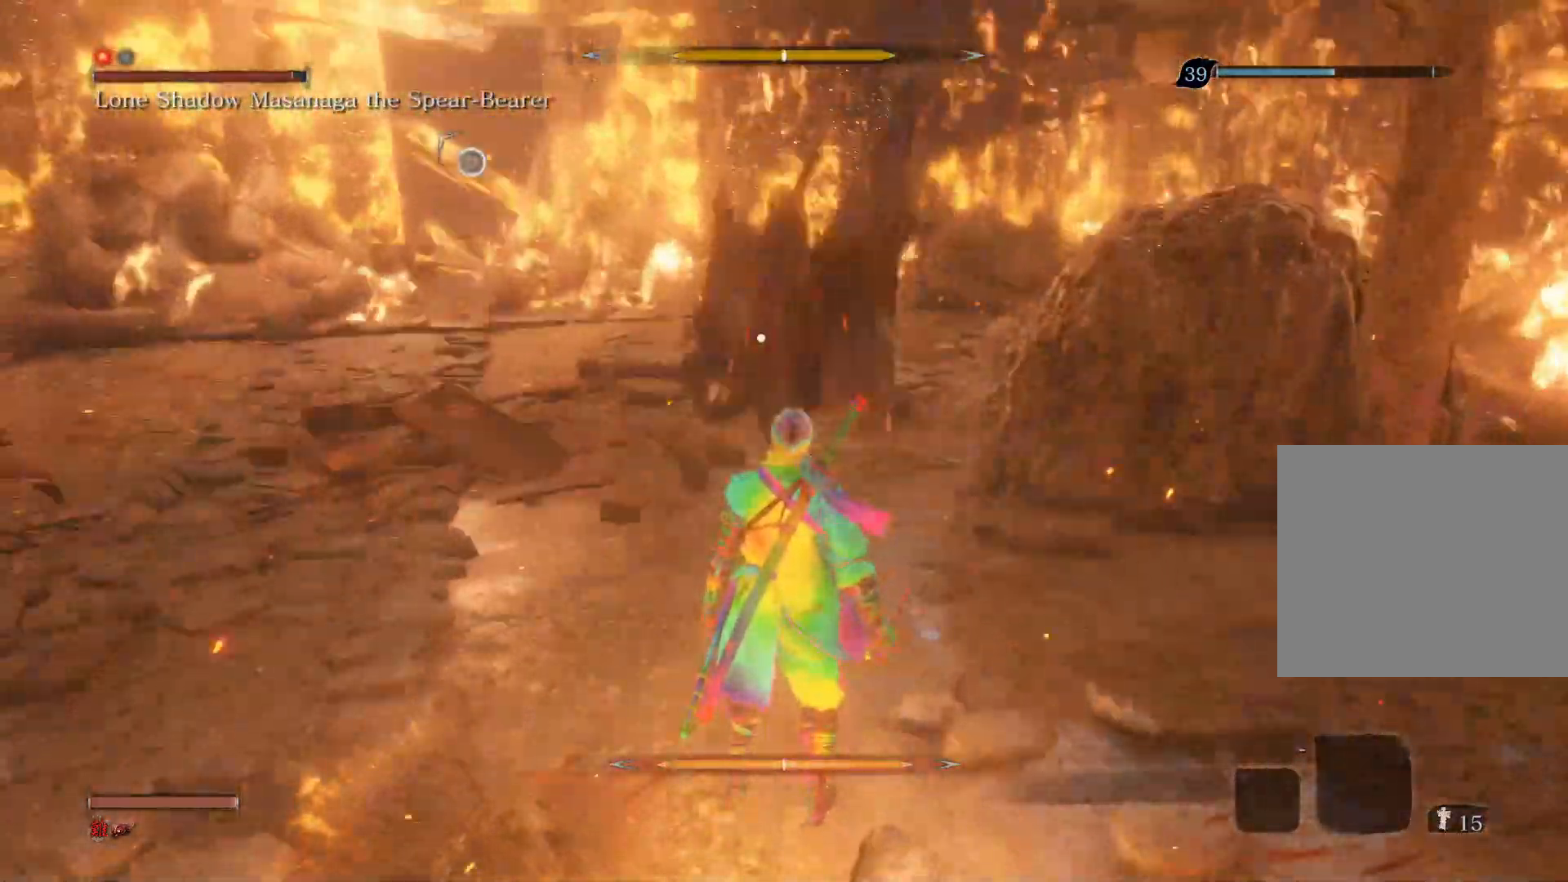
{"dt_ms": 500, "buttons": ["R1"], "left_stick": "up", "right_stick": "center", "events": [[317, "L1", "up"], [433, "left_stick", "up"], [500, "R1", "down"]]}
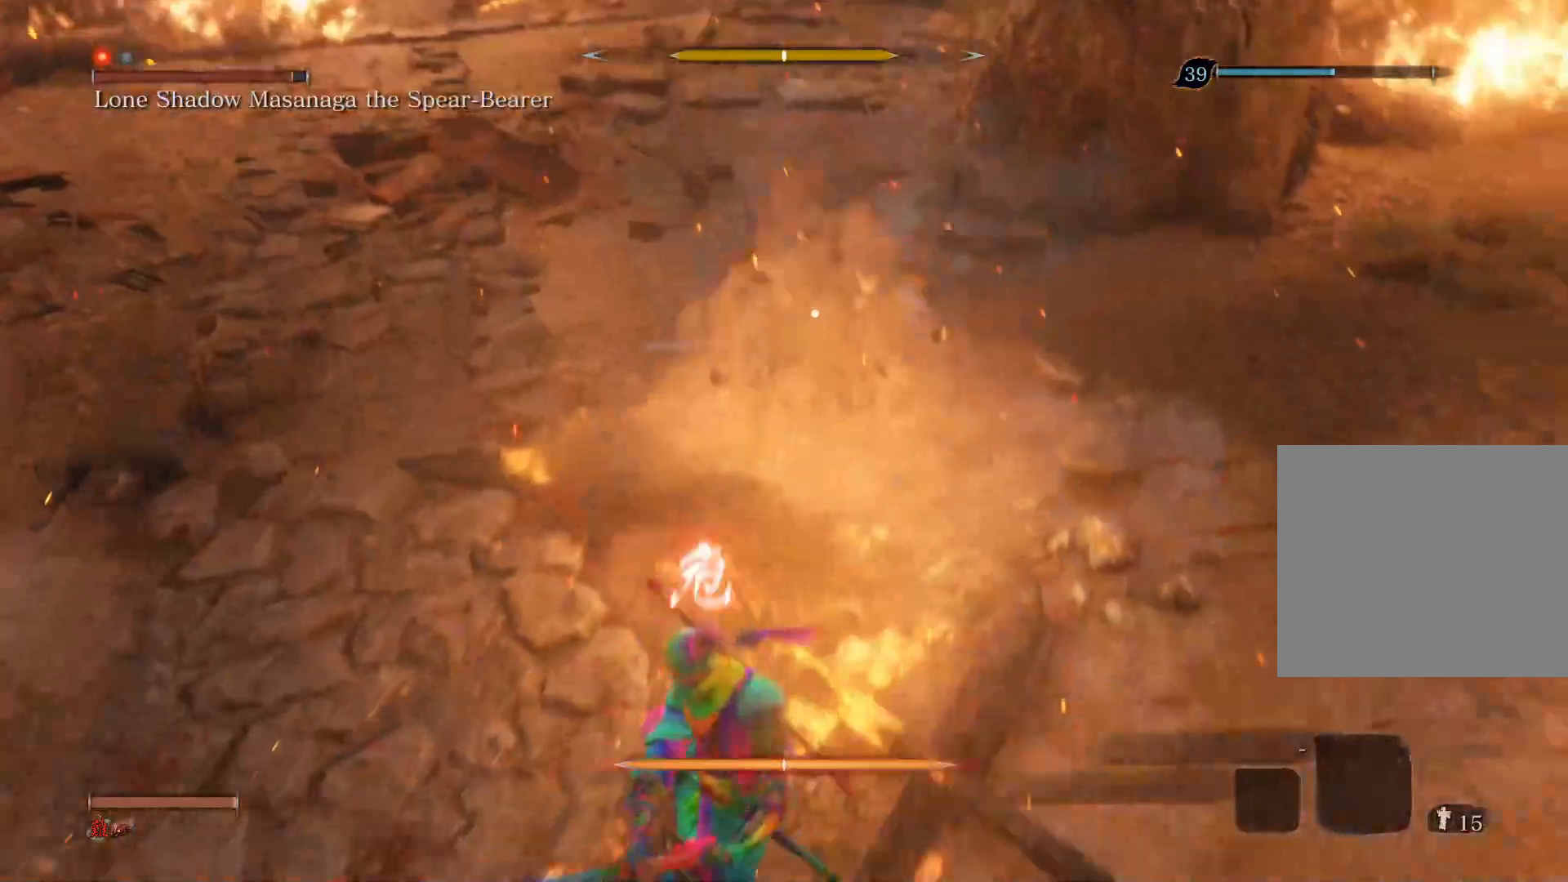
{"dt_ms": 500, "buttons": [], "left_stick": "up", "right_stick": "center", "events": [[167, "R1", "up"]]}
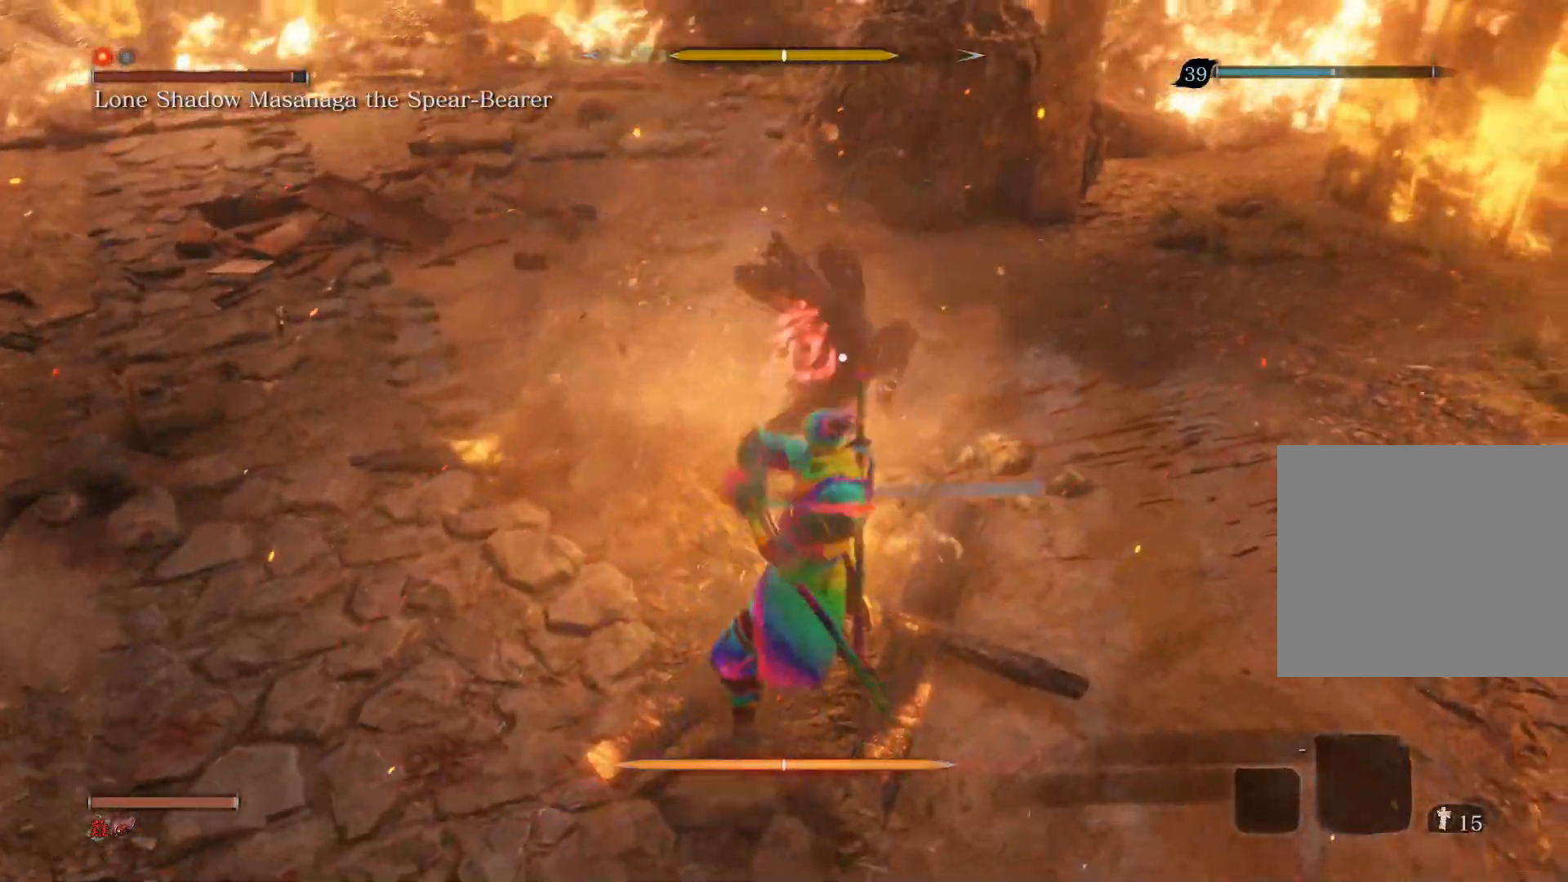
{"dt_ms": 500, "buttons": ["R1"], "left_stick": "up", "right_stick": "center", "events": [[217, "R1", "down"], [367, "R1", "up"], [433, "R1", "down"]]}
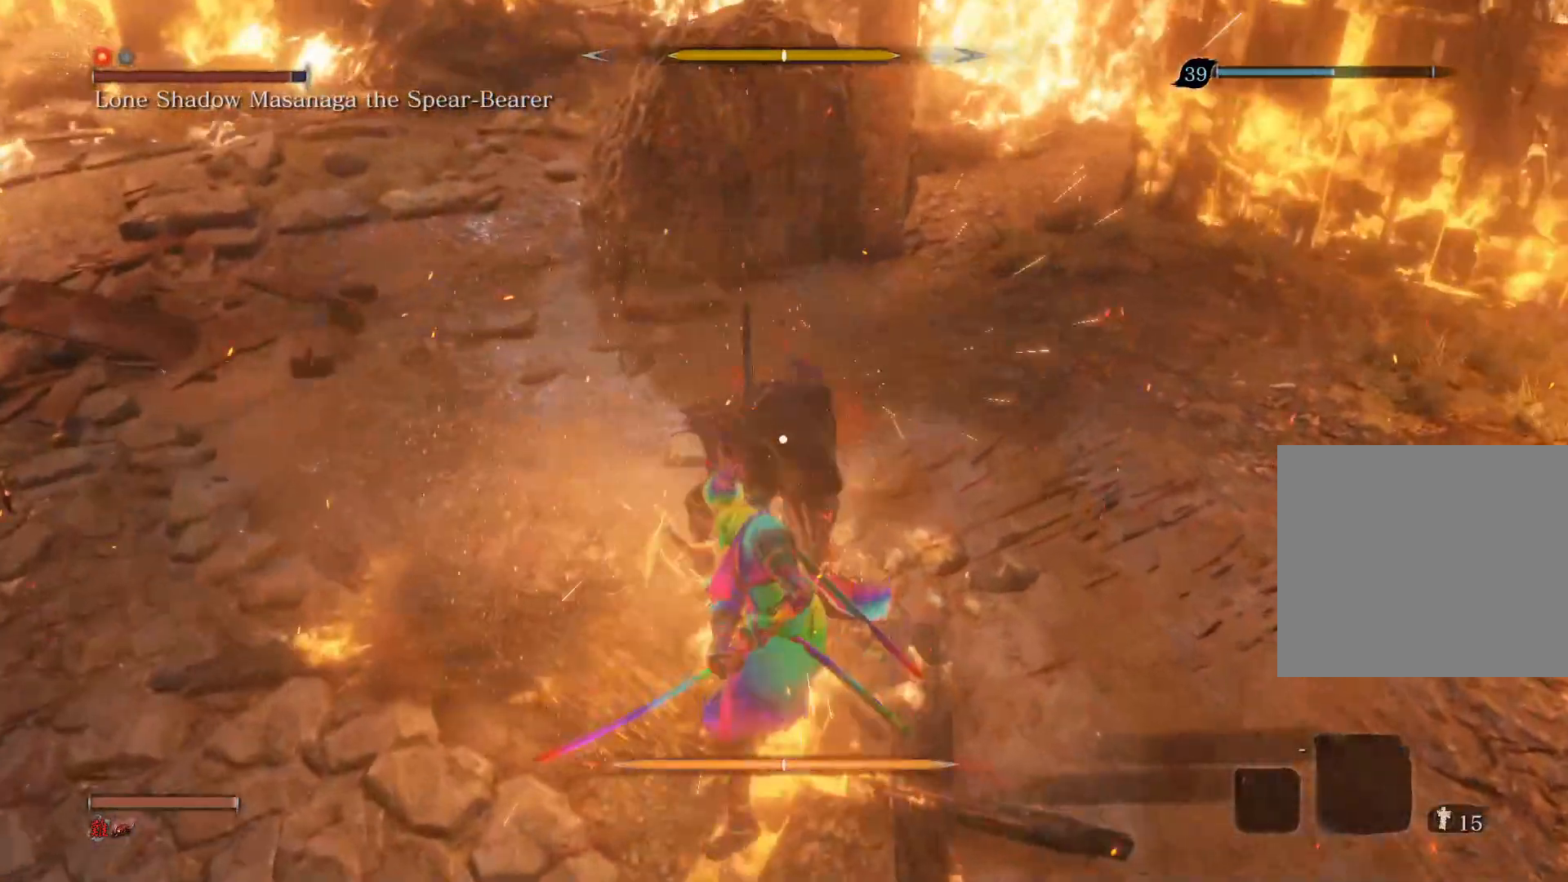
{"dt_ms": 500, "buttons": [], "left_stick": "up", "right_stick": "center", "events": [[50, "R1", "up"]]}
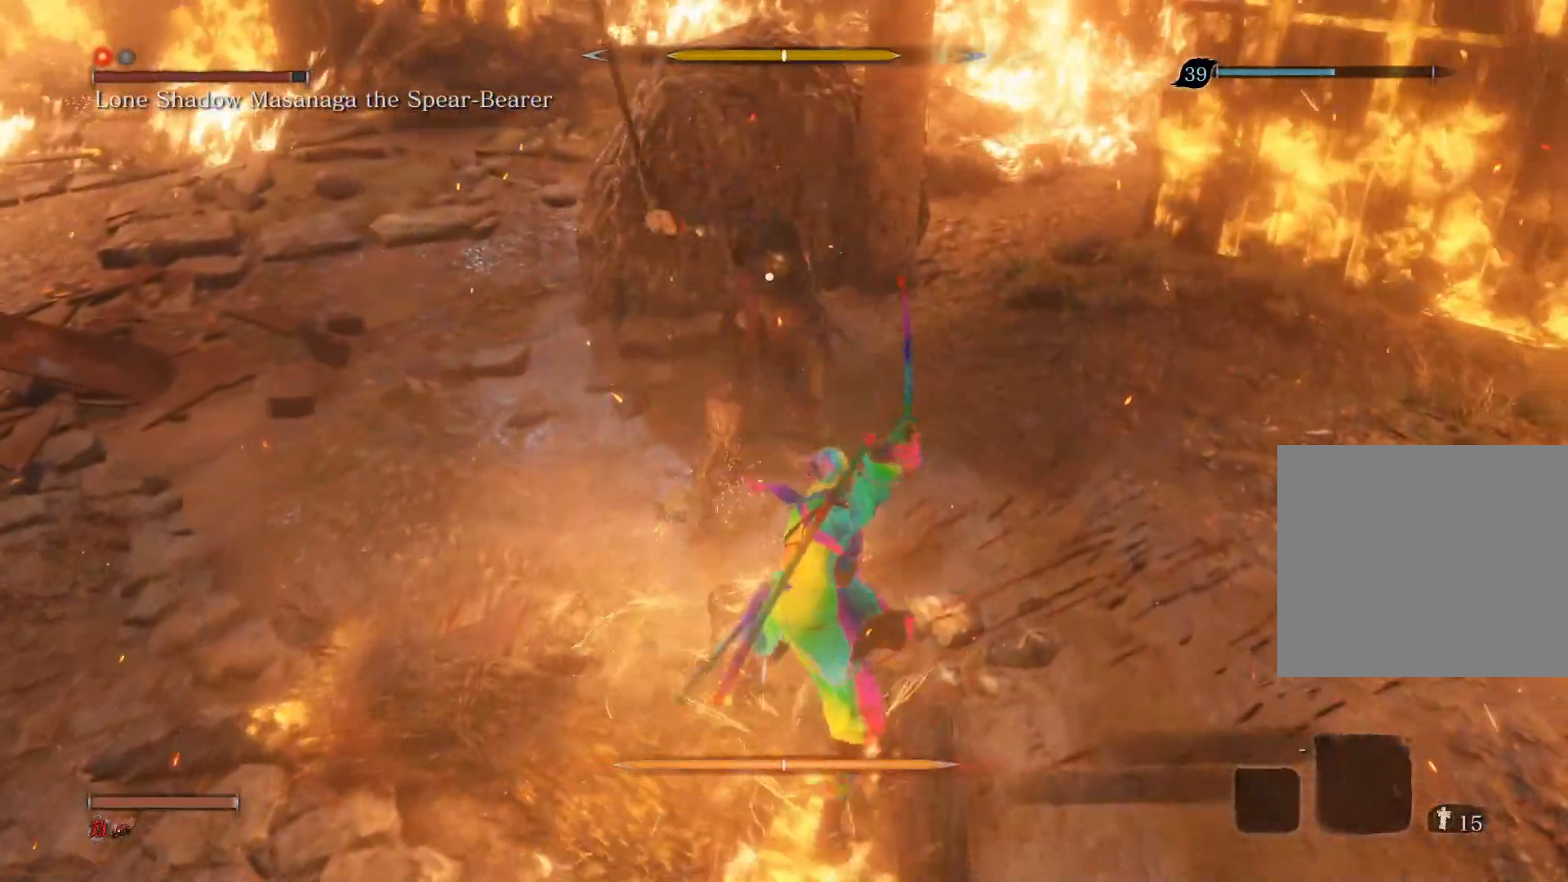
{"dt_ms": 500, "buttons": ["L1"], "left_stick": "center", "right_stick": "center", "events": [[117, "left_stick", "center"], [450, "L1", "down"]]}
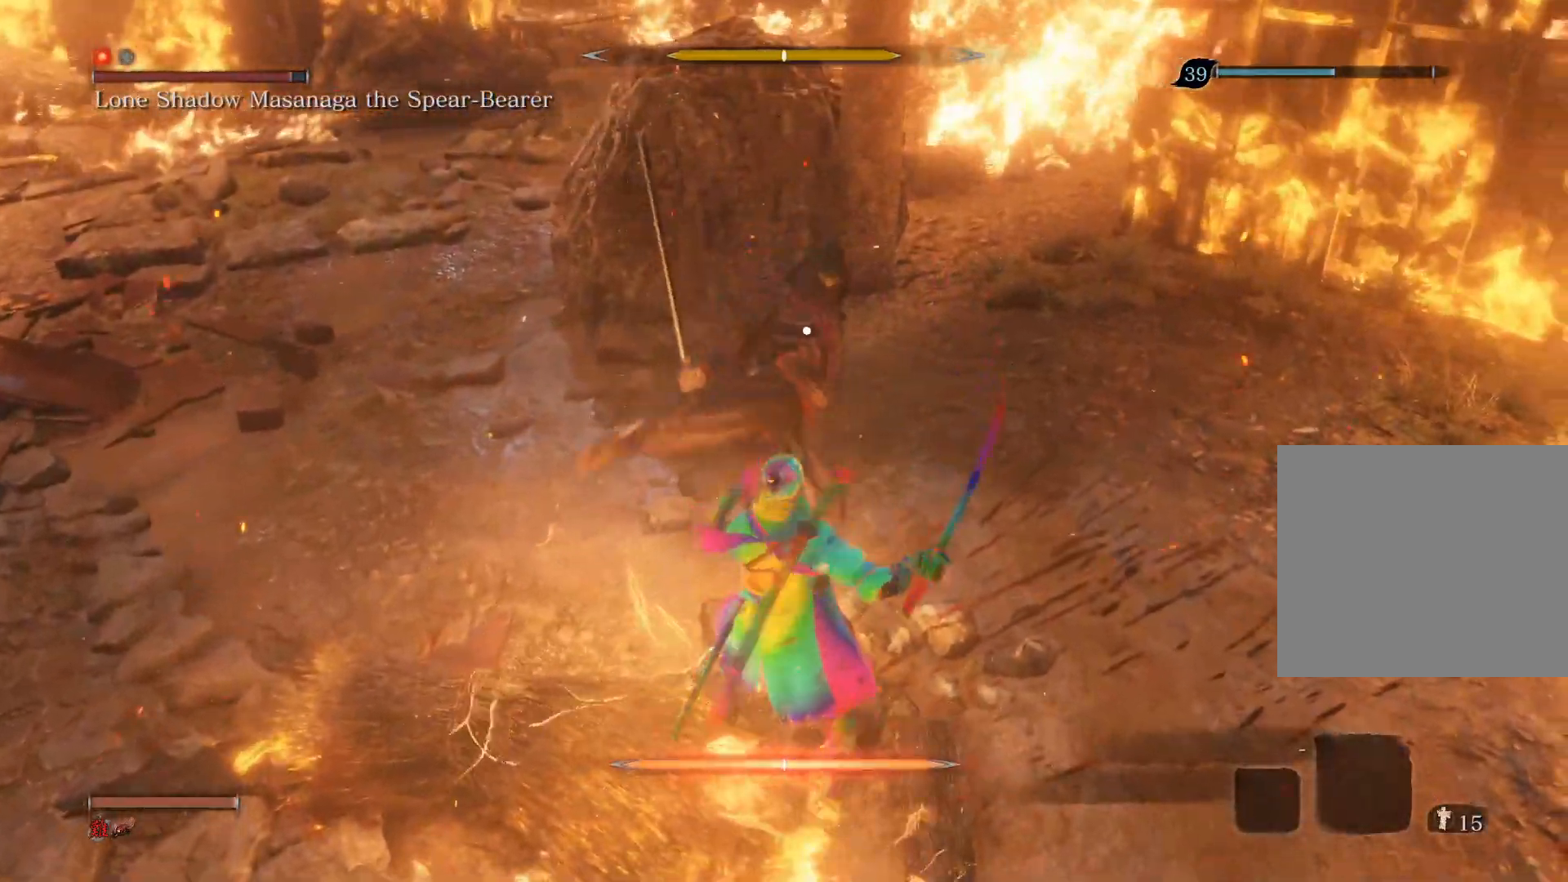
{"dt_ms": 500, "buttons": [], "left_stick": "center", "right_stick": "center", "events": [[267, "L1", "up"], [317, "R1", "down"], [500, "R1", "up"]]}
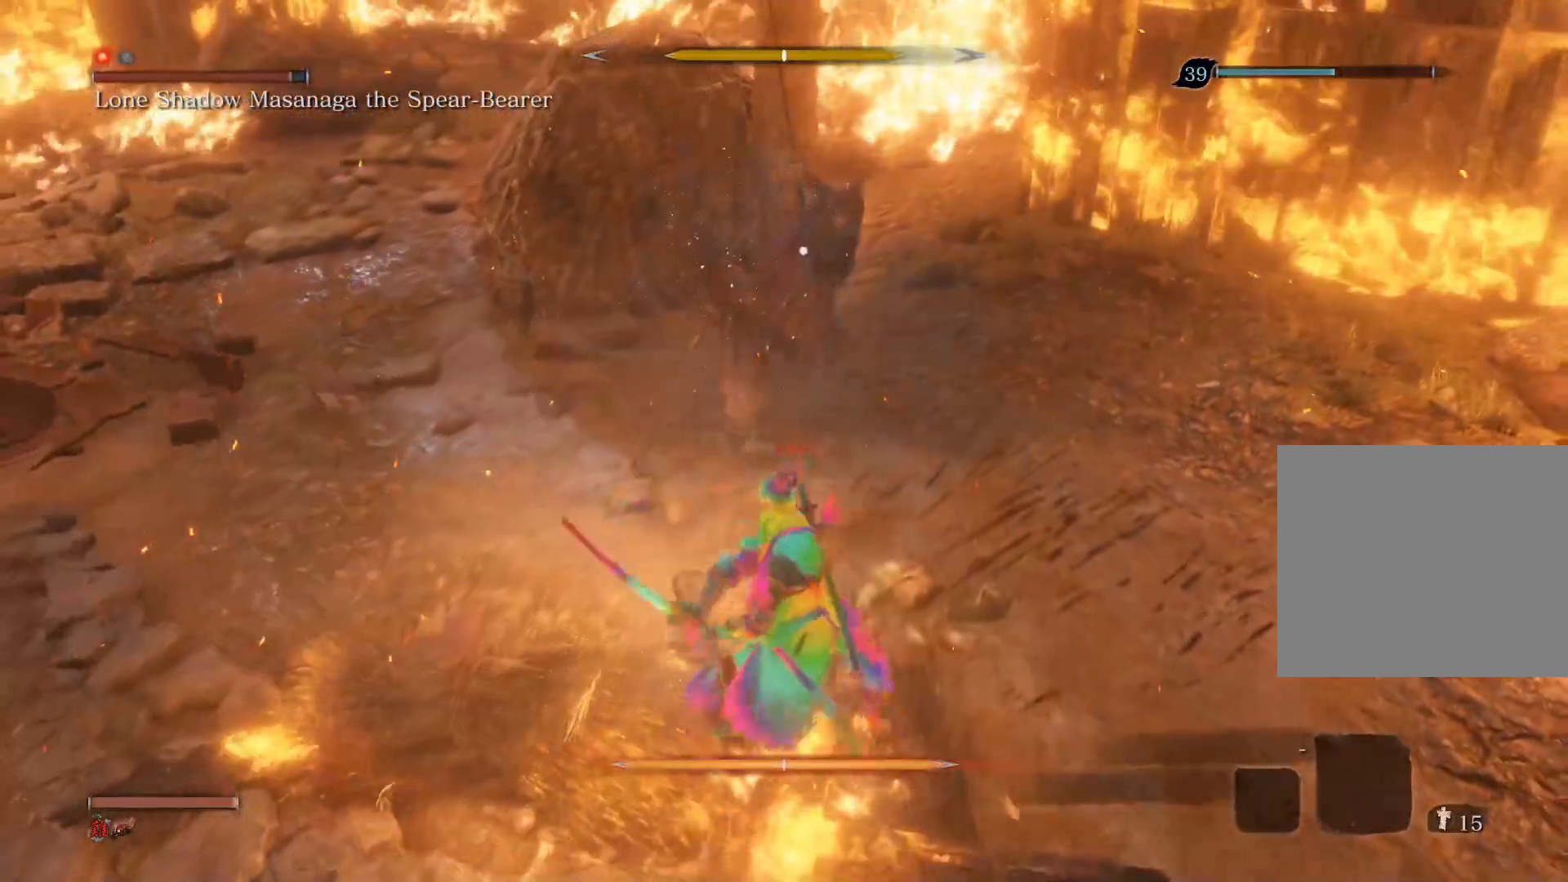
{"dt_ms": 500, "buttons": [], "left_stick": "center", "right_stick": "center", "events": []}
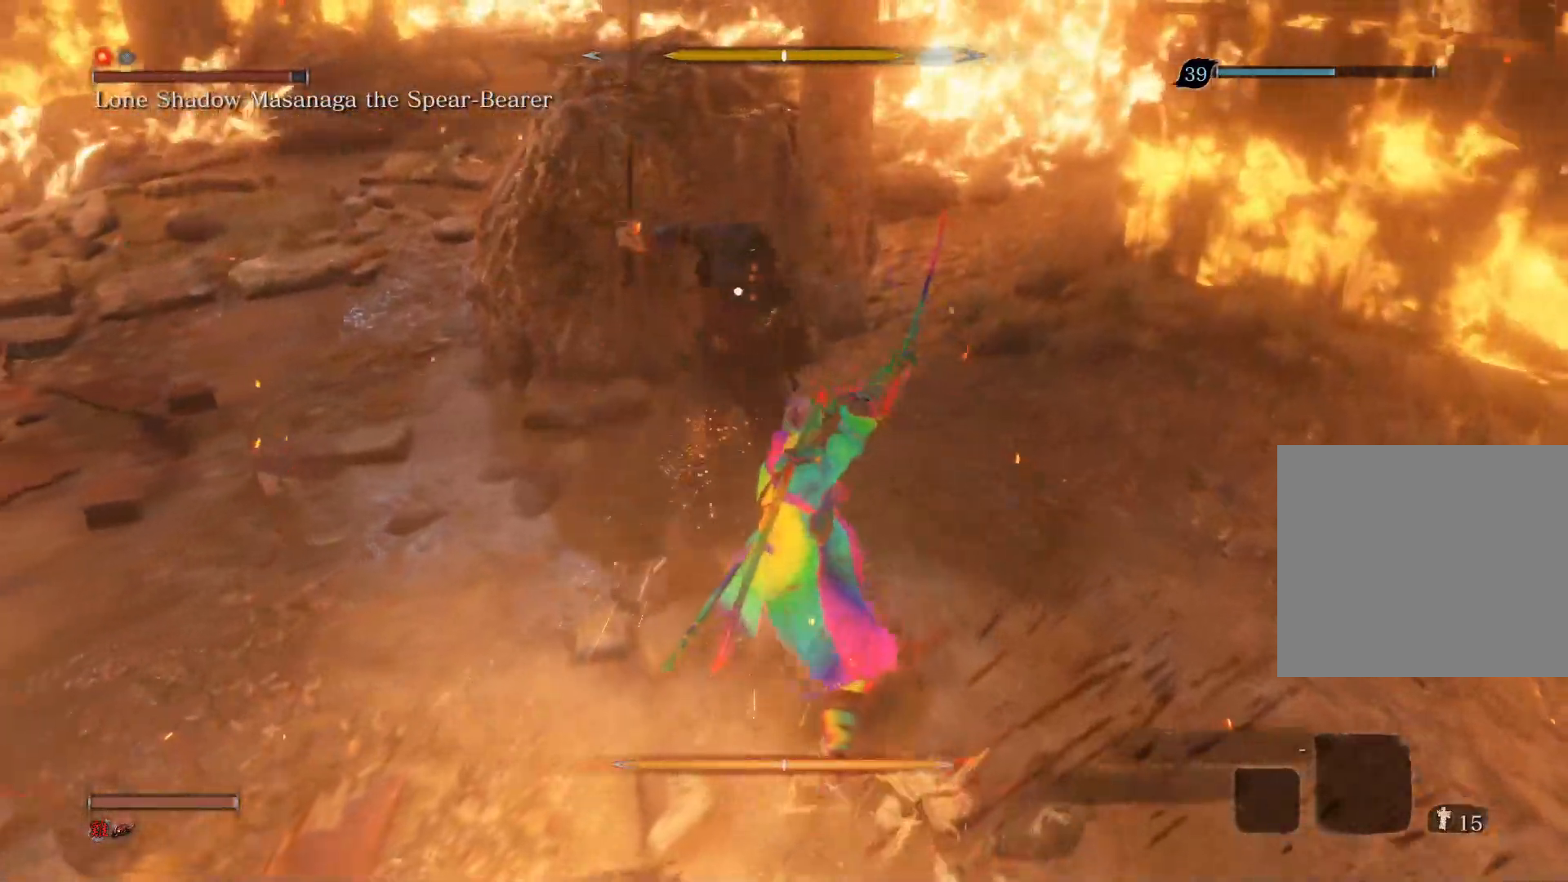
{"dt_ms": 500, "buttons": ["L1"], "left_stick": "center", "right_stick": "center", "events": [[333, "L1", "down"]]}
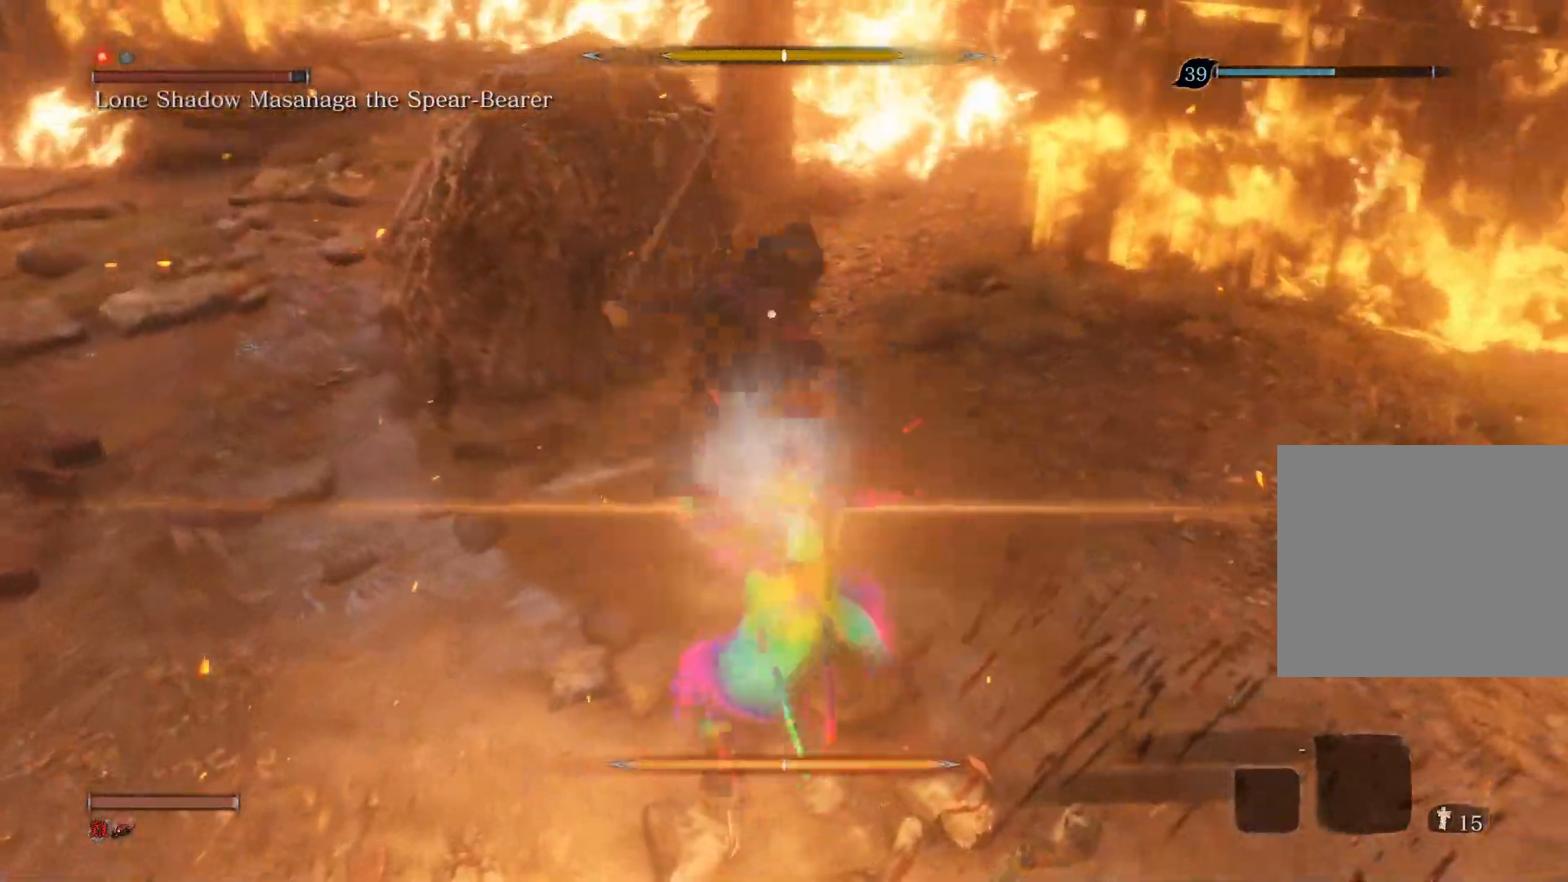
{"dt_ms": 500, "buttons": ["R1"], "left_stick": "center", "right_stick": "center", "events": [[100, "L1", "up"], [317, "R1", "down"]]}
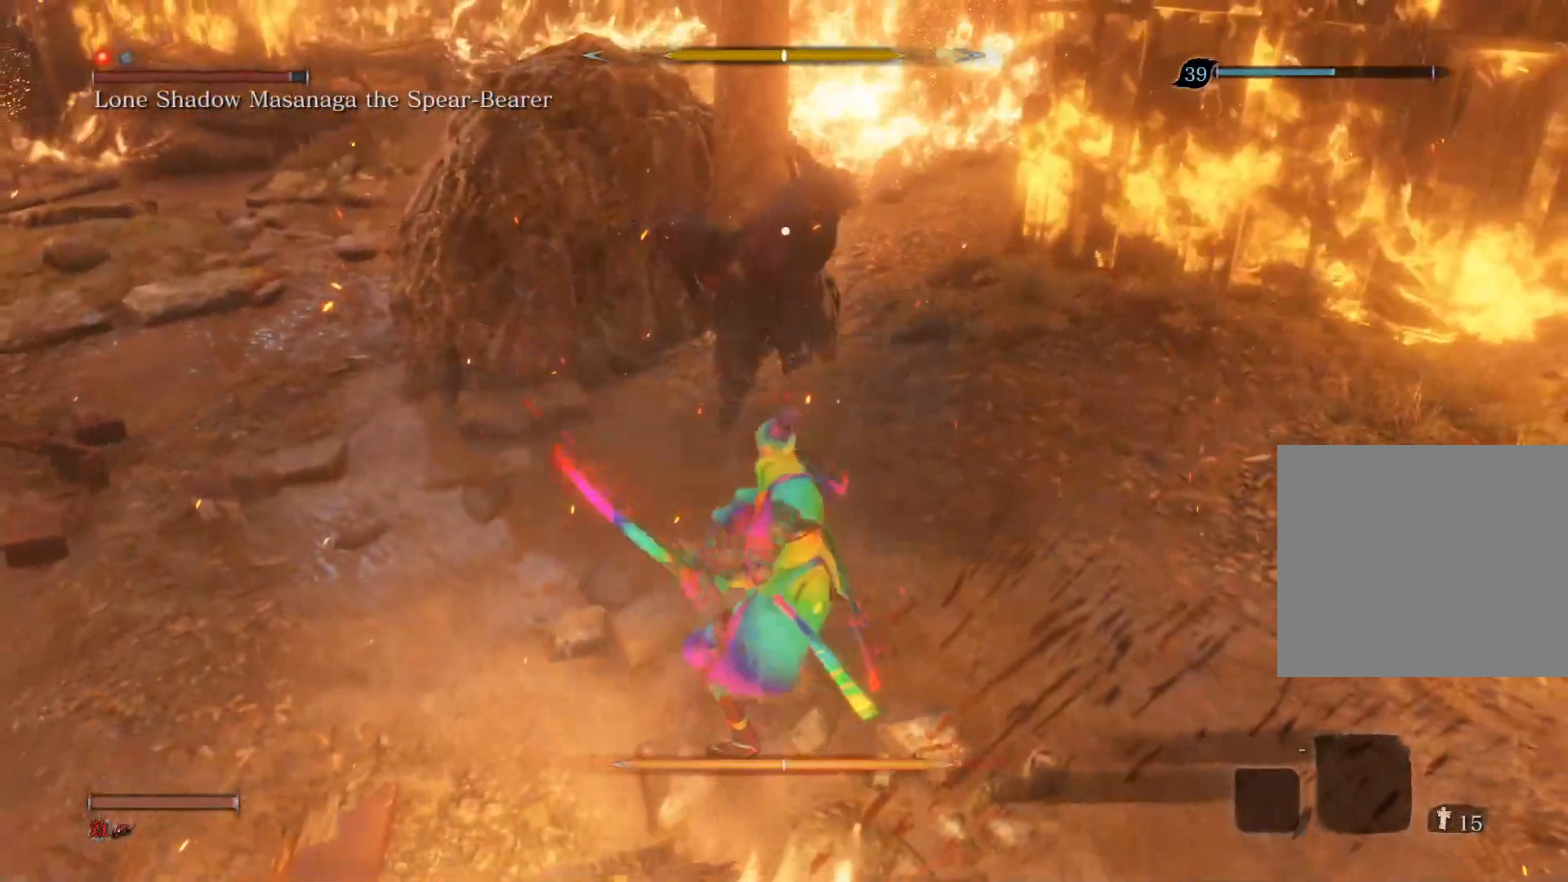
{"dt_ms": 500, "buttons": [], "left_stick": "center", "right_stick": "center", "events": [[17, "R1", "up"]]}
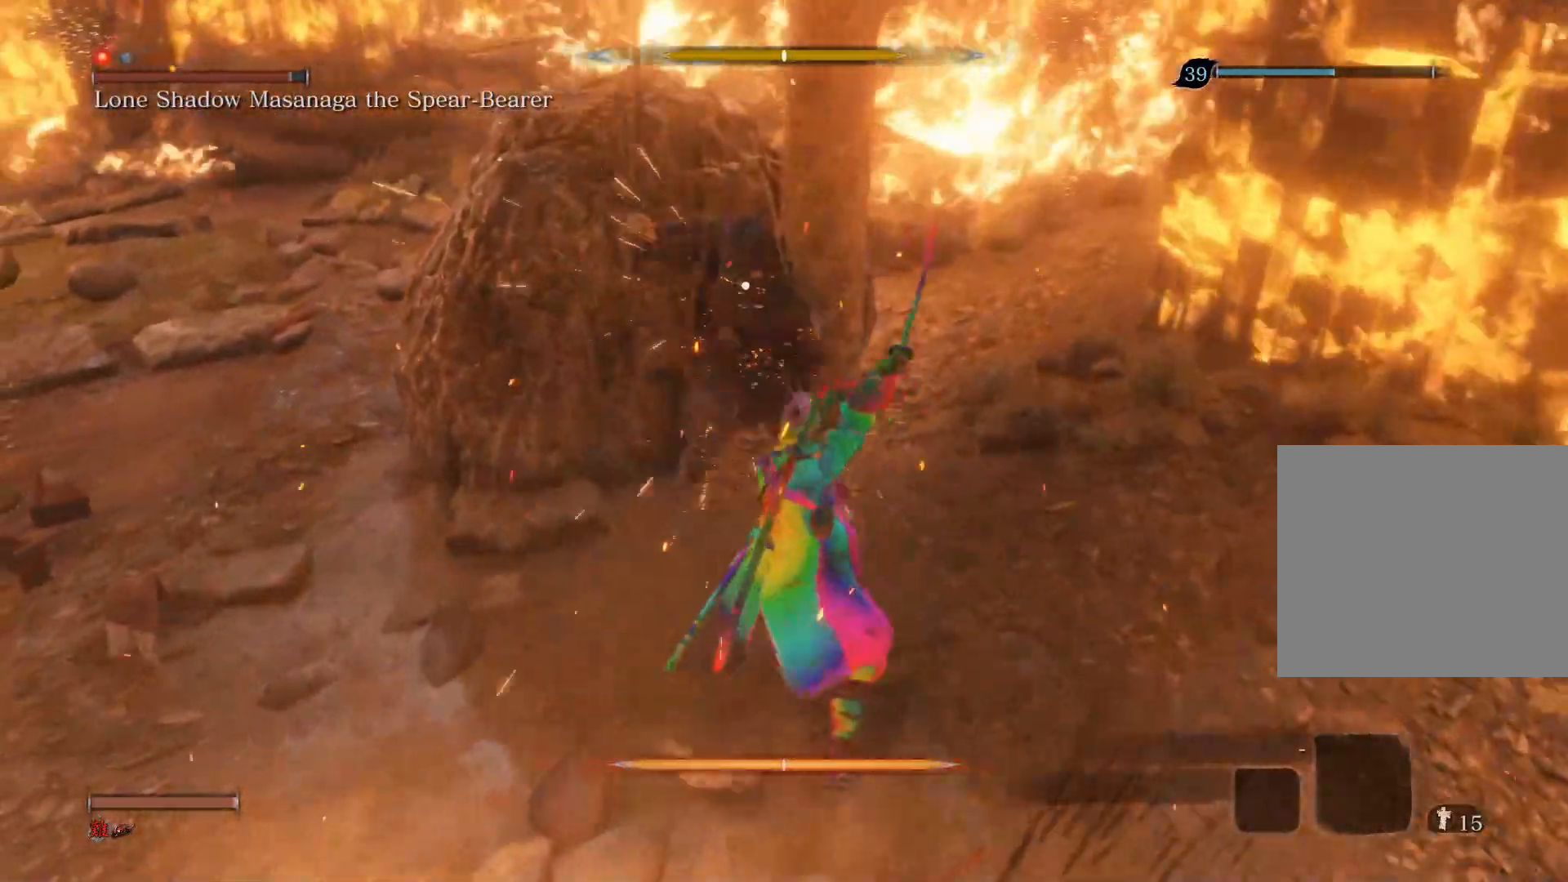
{"dt_ms": 500, "buttons": ["L1"], "left_stick": "center", "right_stick": "center", "events": [[350, "L1", "down"]]}
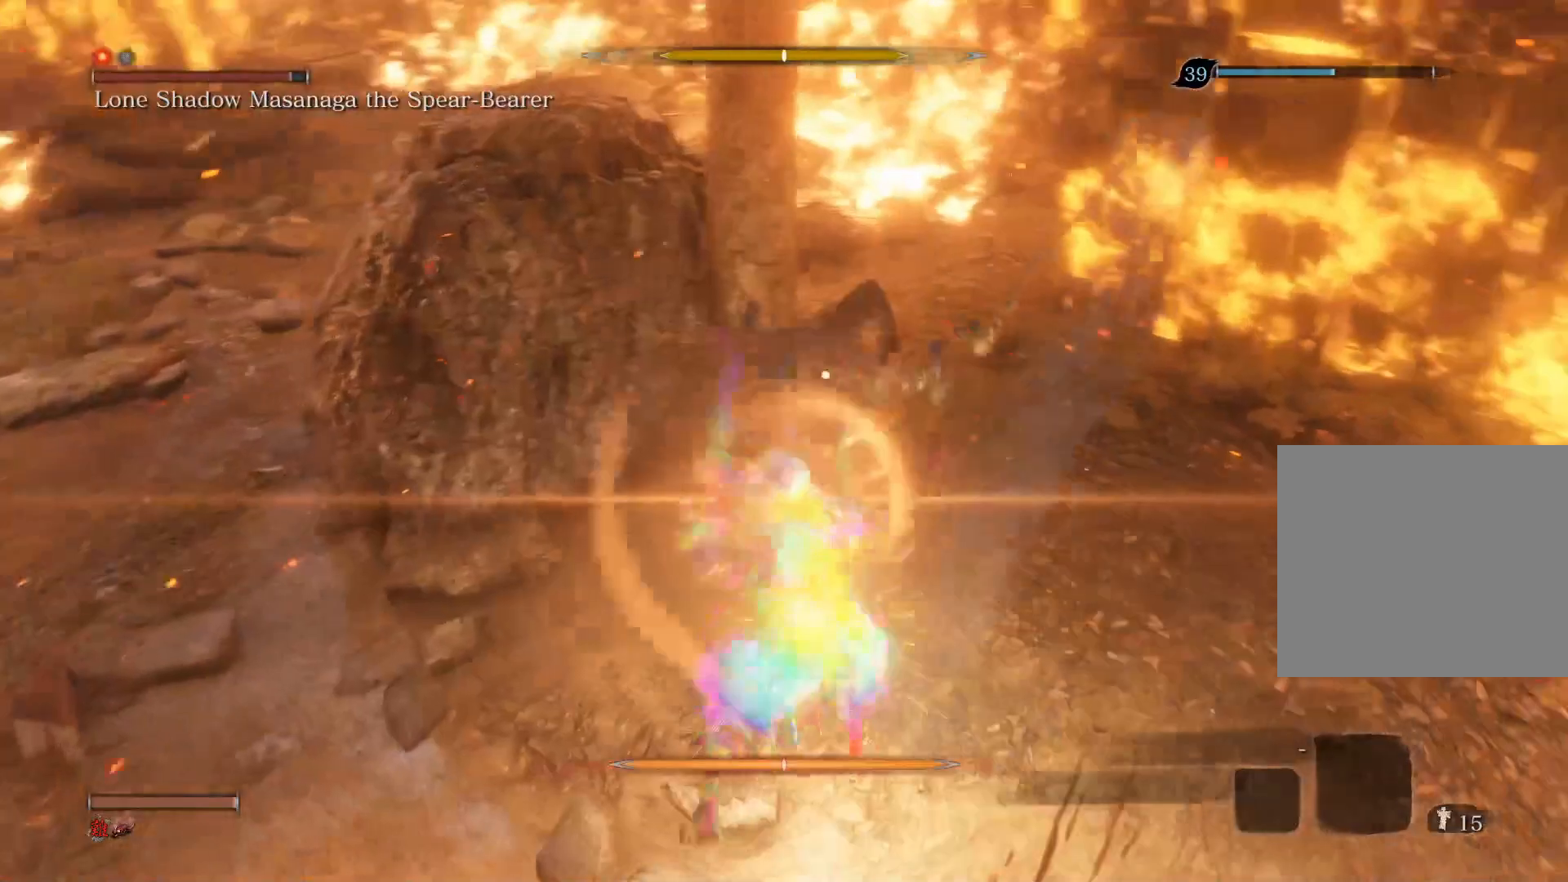
{"dt_ms": 500, "buttons": [], "left_stick": "down", "right_stick": "center", "events": [[33, "L1", "up"], [167, "R1", "down"], [350, "R1", "up"], [500, "left_stick", "down"]]}
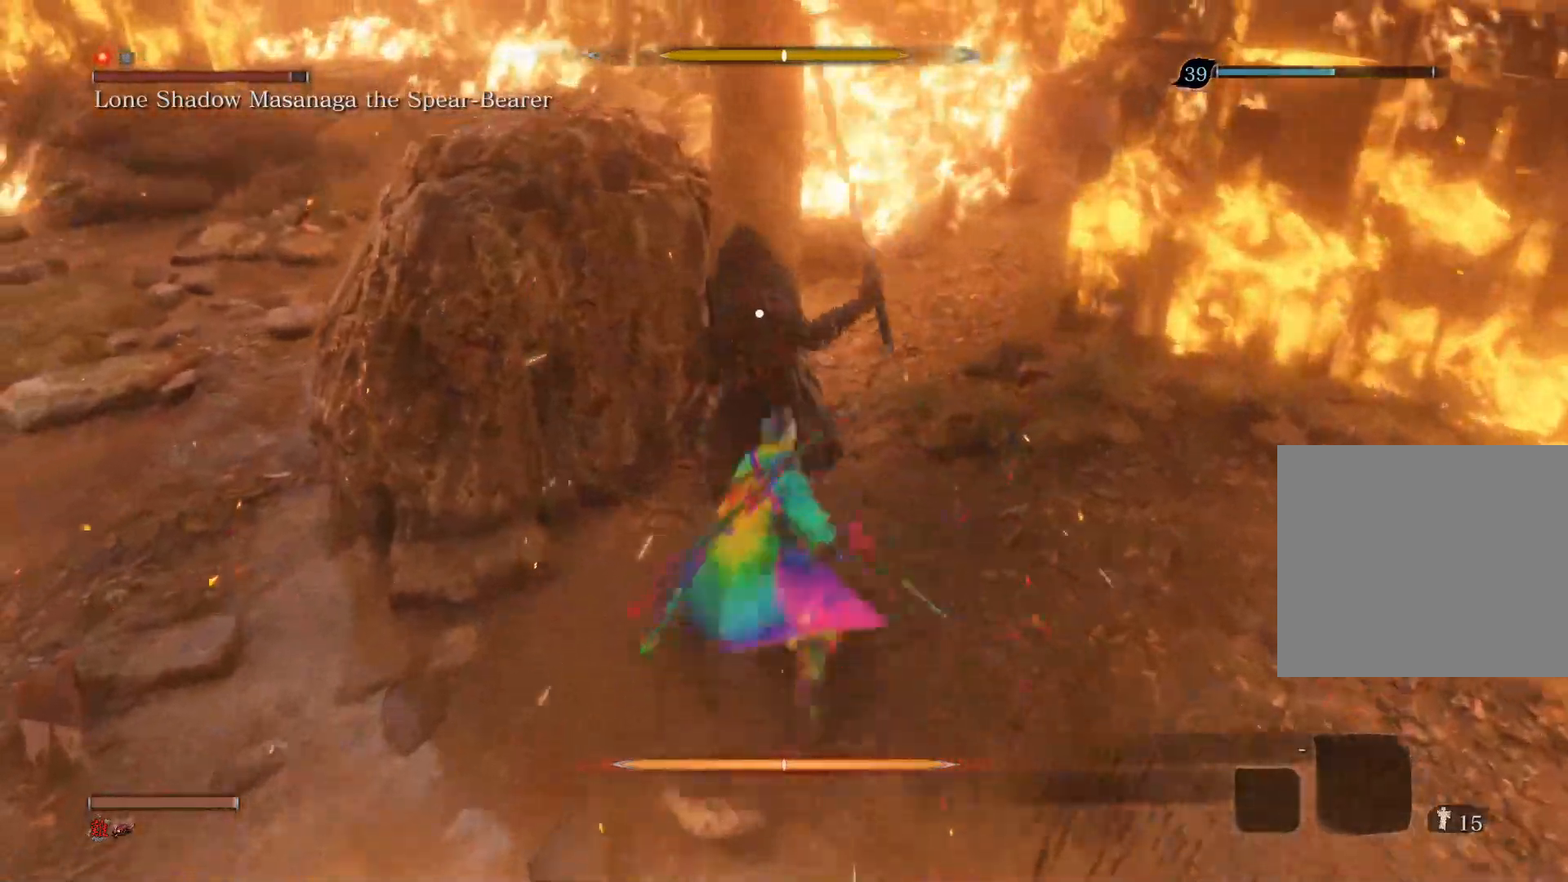
{"dt_ms": 500, "buttons": [], "left_stick": "down", "right_stick": "center", "events": []}
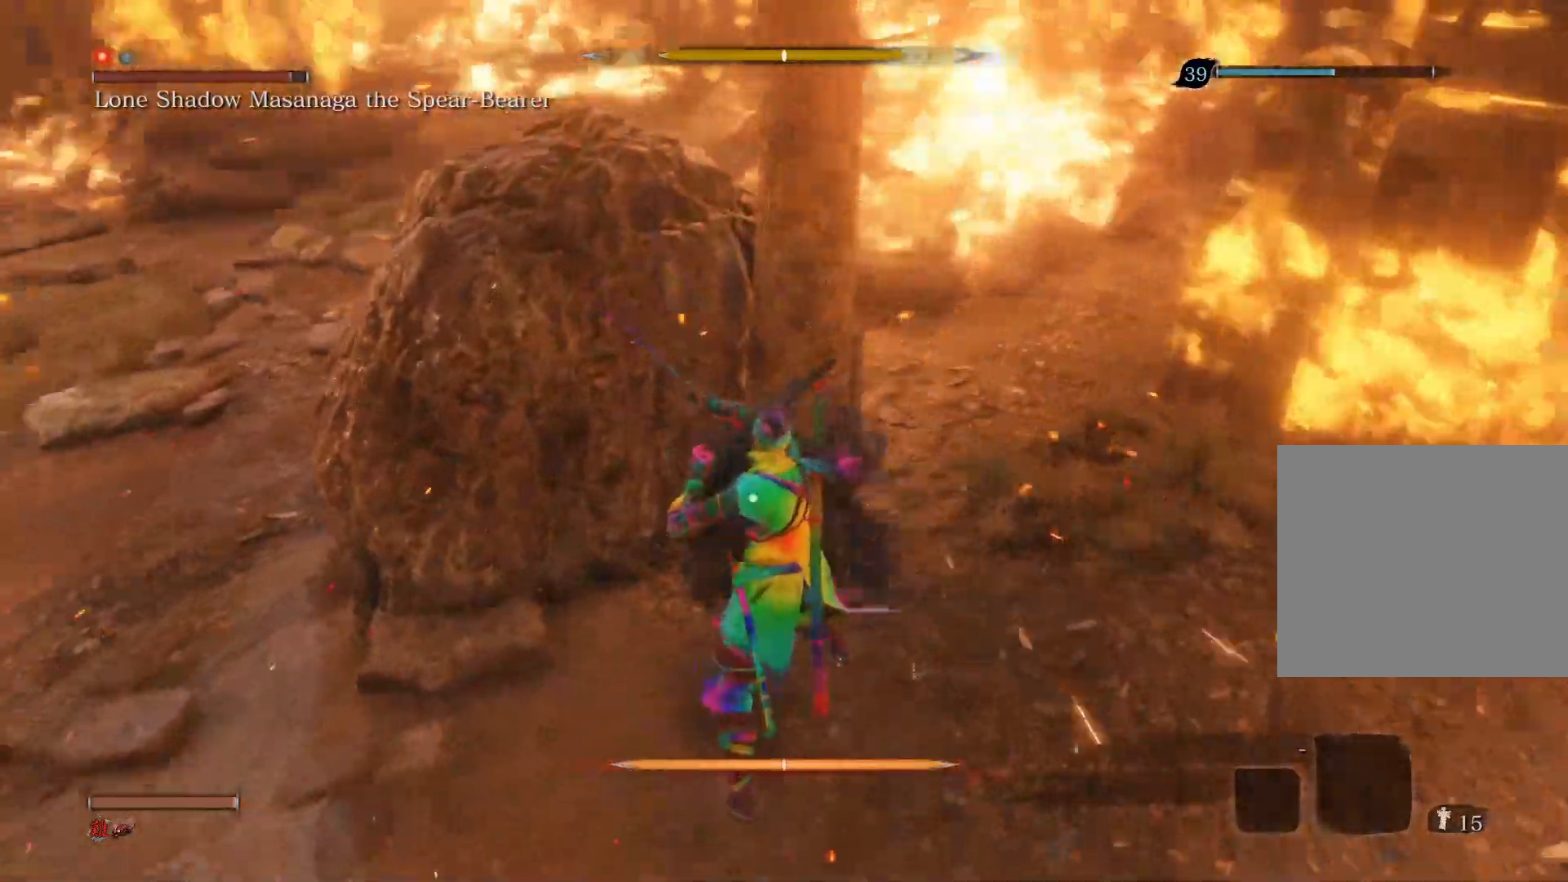
{"dt_ms": 500, "buttons": [], "left_stick": "down", "right_stick": "center", "events": []}
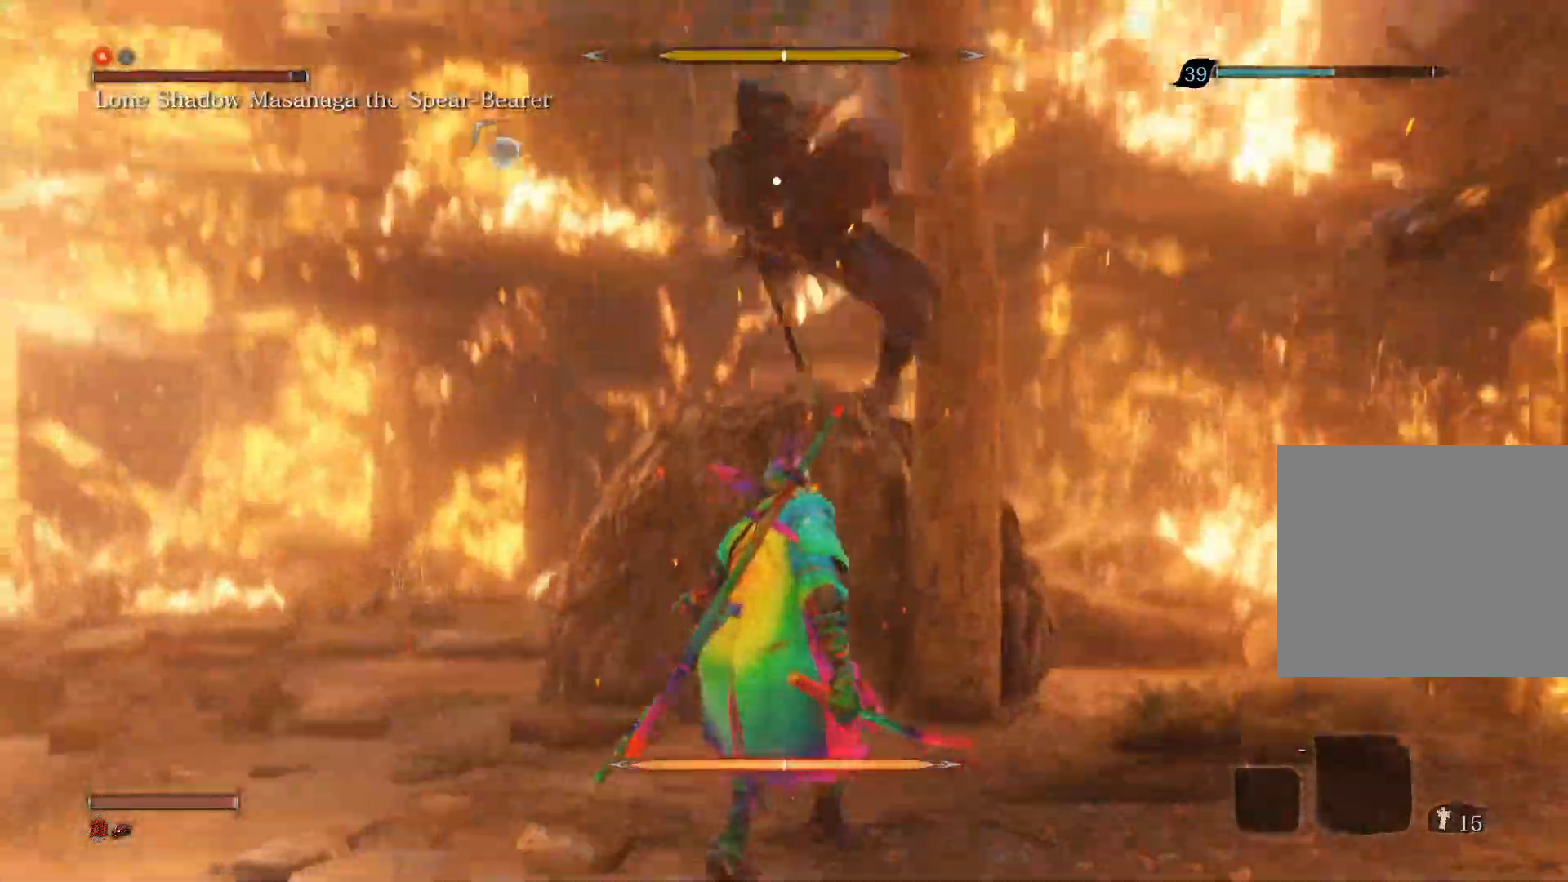
{"dt_ms": 500, "buttons": [], "left_stick": "center", "right_stick": "center", "events": [[117, "left_stick", "center"]]}
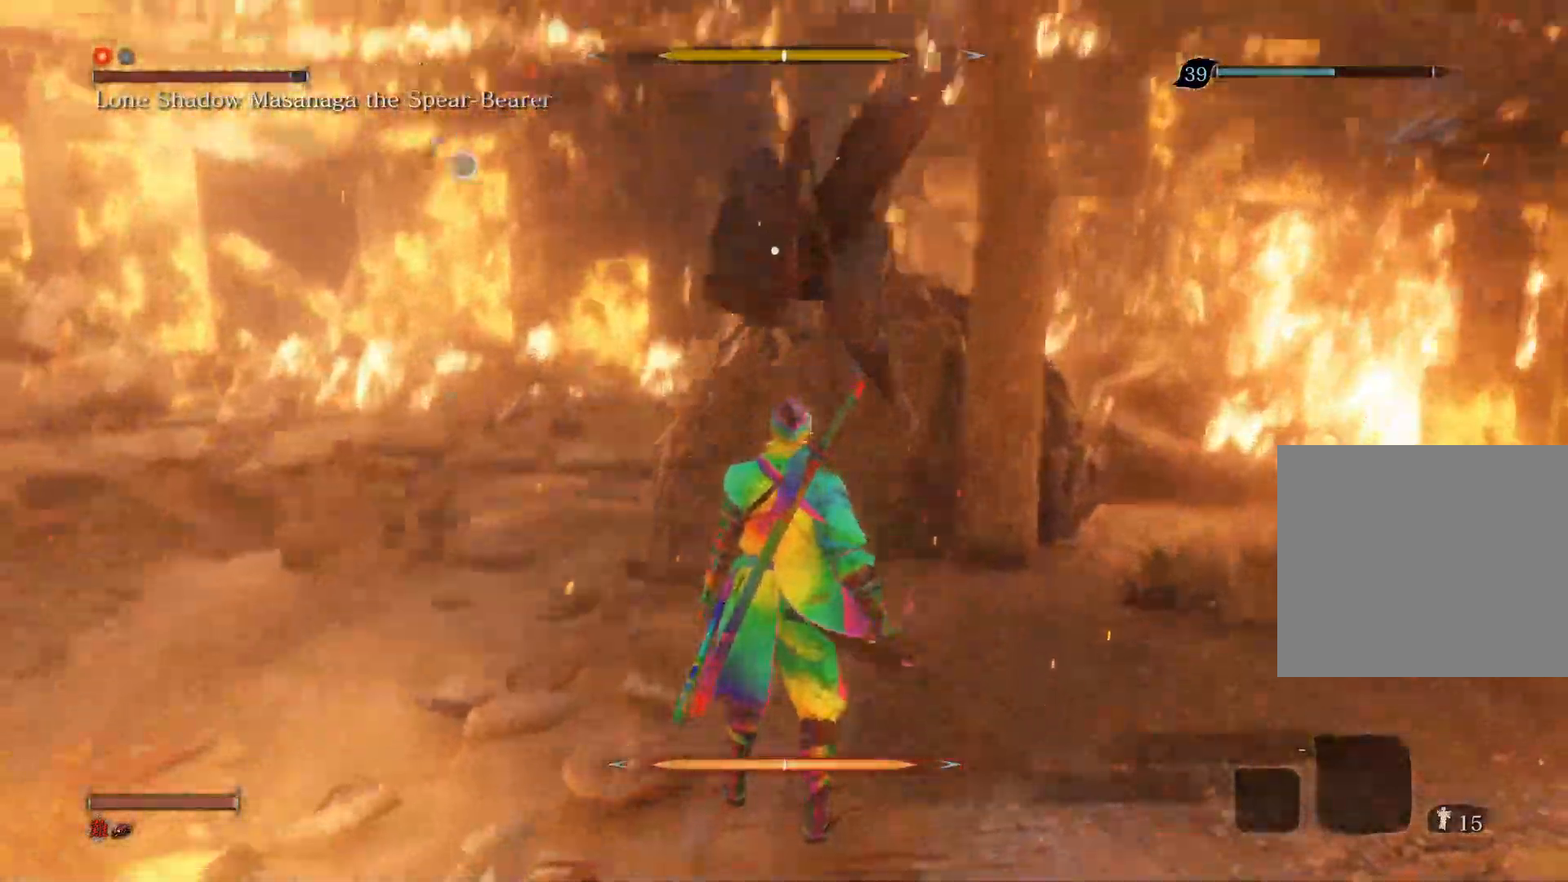
{"dt_ms": 500, "buttons": [], "left_stick": "up", "right_stick": "center", "events": [[67, "L1", "down"], [317, "L1", "up"], [450, "left_stick", "up"]]}
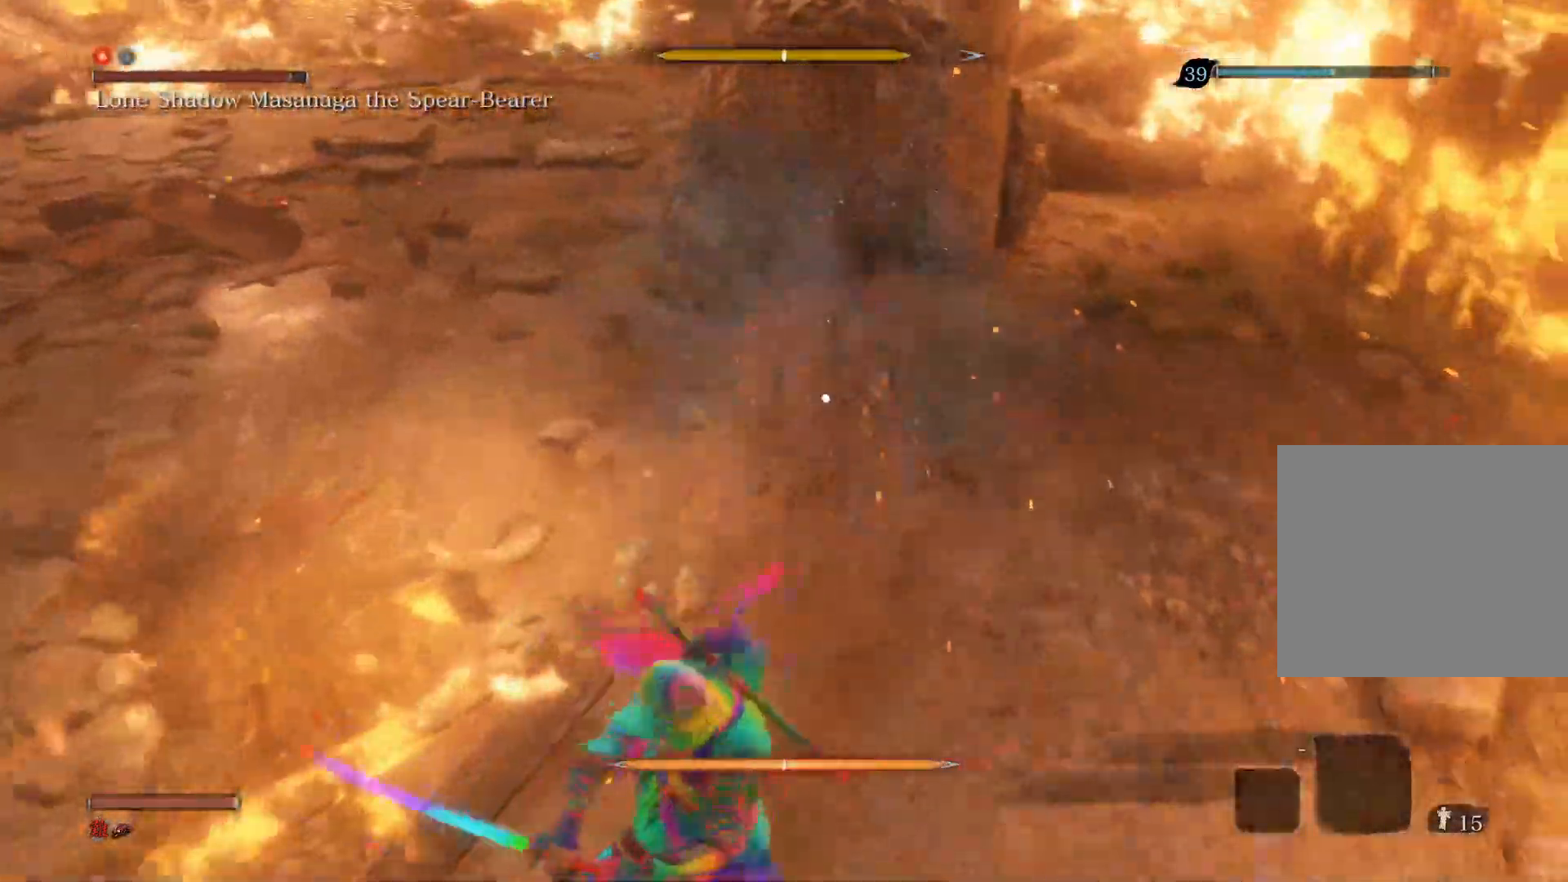
{"dt_ms": 500, "buttons": [], "left_stick": "up", "right_stick": "center", "events": [[33, "R1", "down"], [200, "R1", "up"]]}
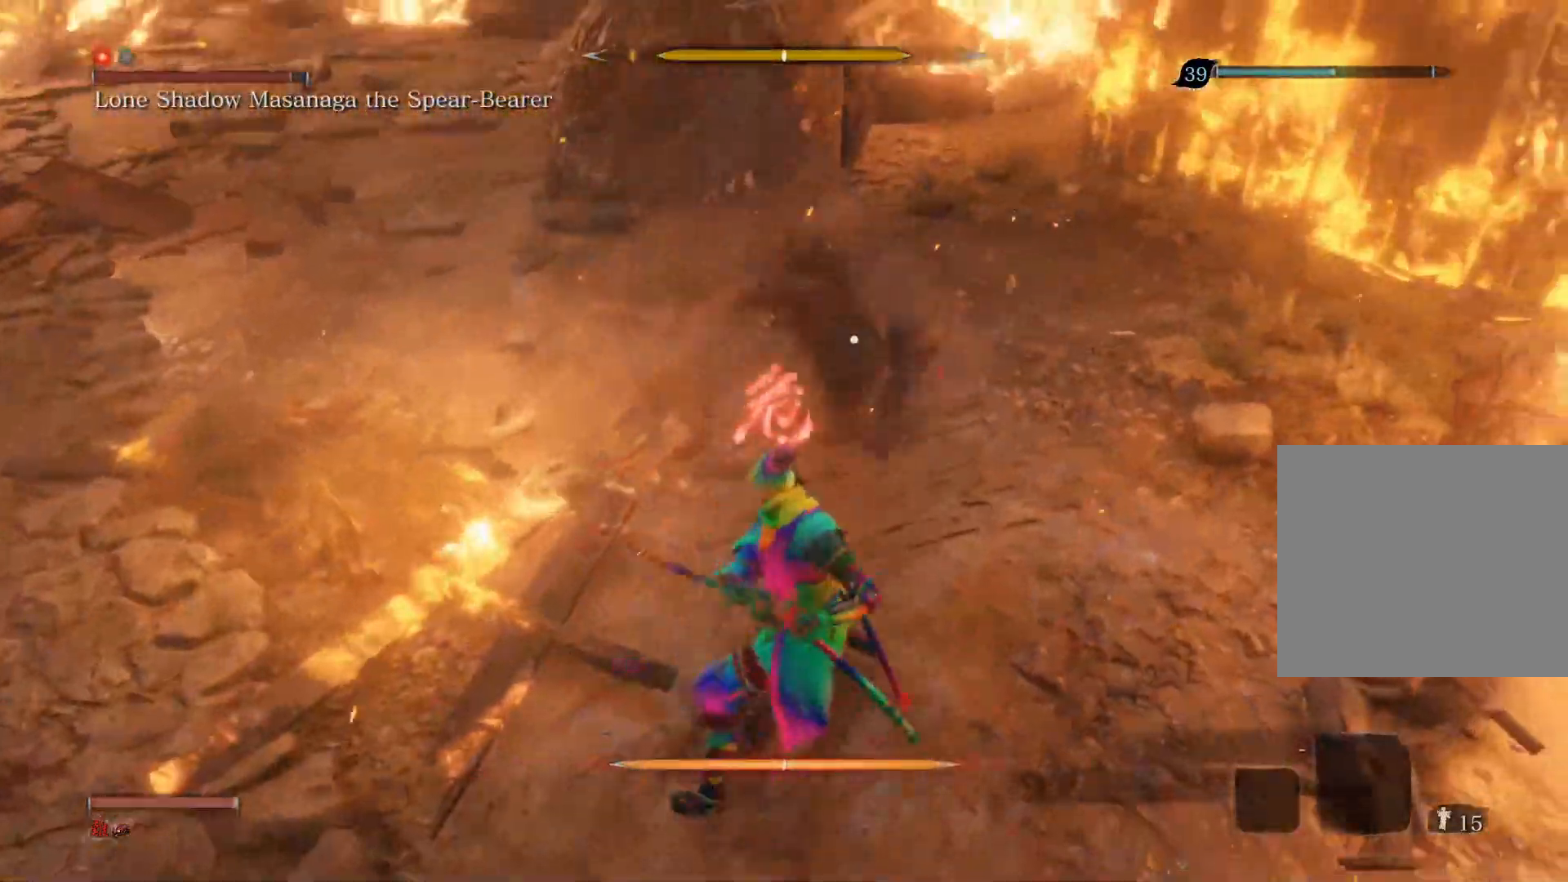
{"dt_ms": 500, "buttons": [], "left_stick": "up", "right_stick": "center", "events": [[317, "R1", "down"], [450, "R1", "up"]]}
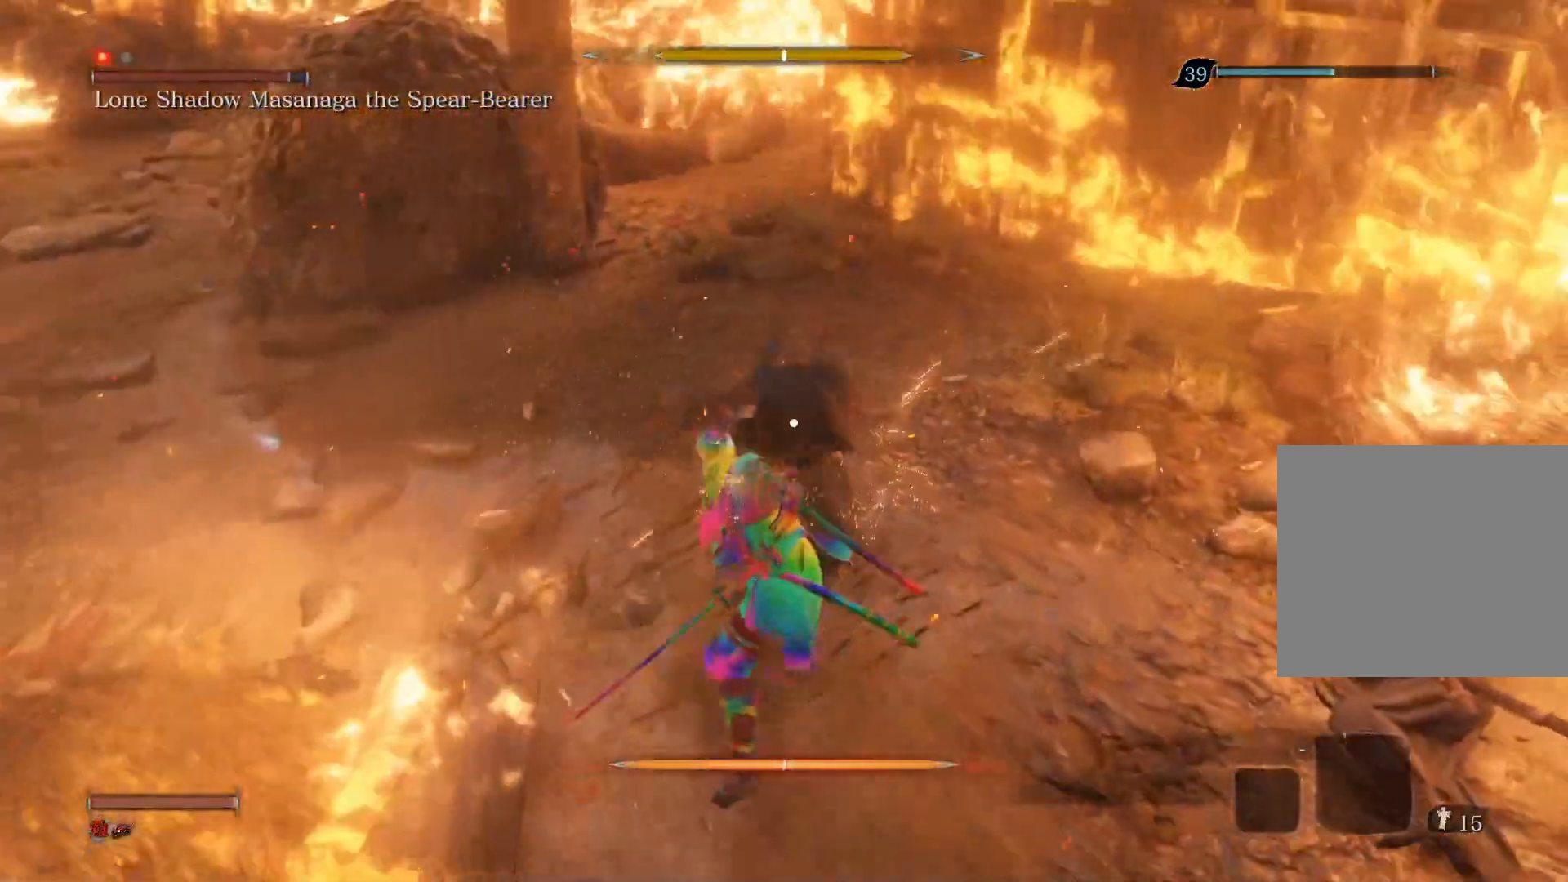
{"dt_ms": 500, "buttons": [], "left_stick": "up", "right_stick": "center", "events": [[17, "R1", "down"], [150, "R1", "up"]]}
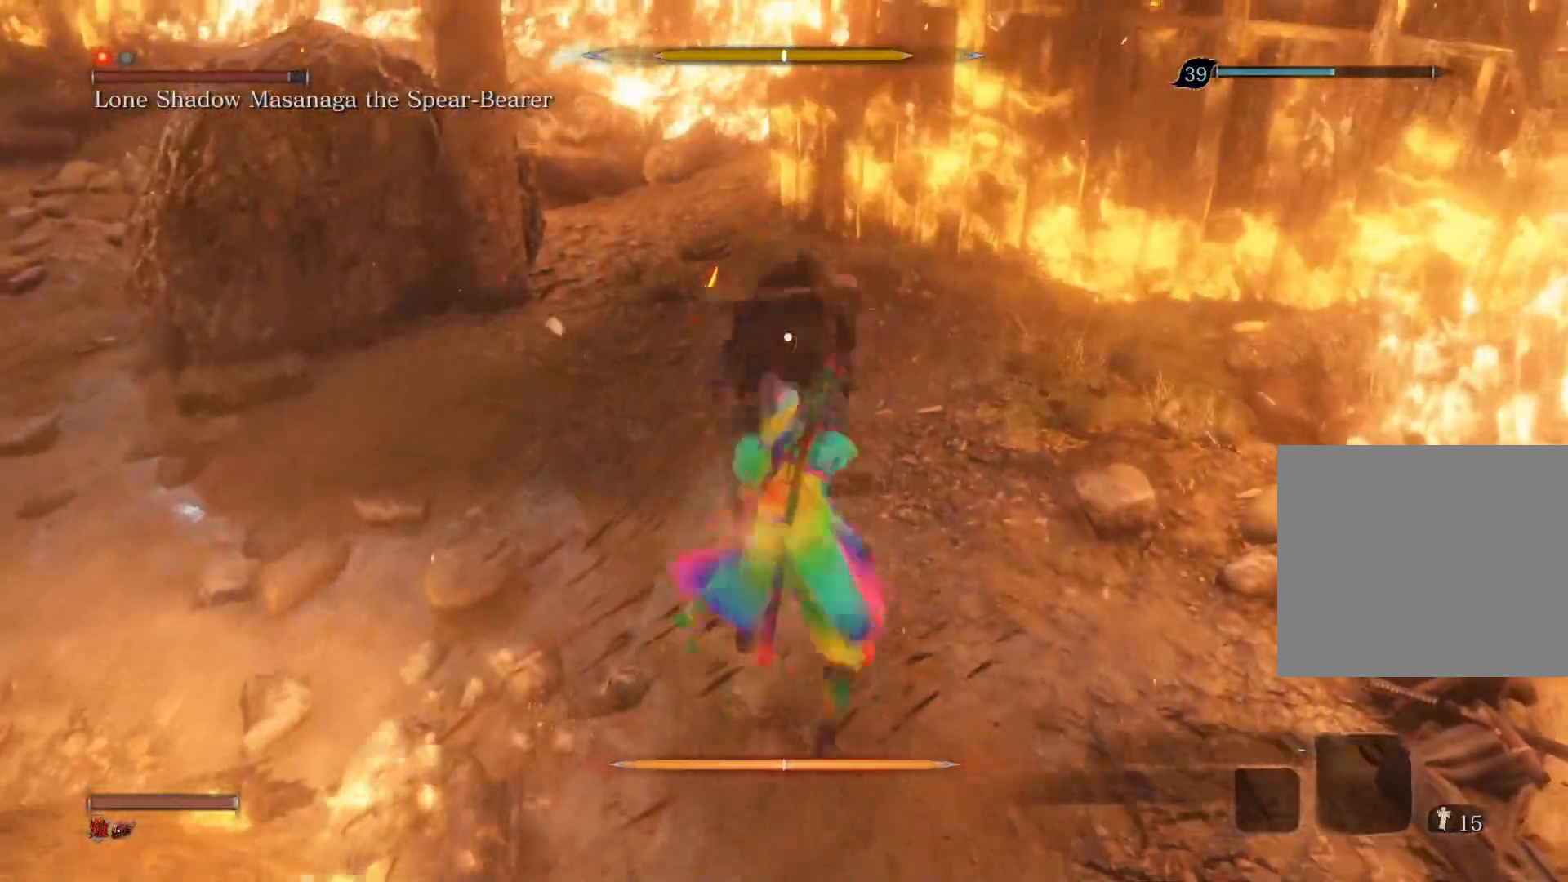
{"dt_ms": 500, "buttons": [], "left_stick": "center", "right_stick": "center", "events": [[117, "left_stick", "center"]]}
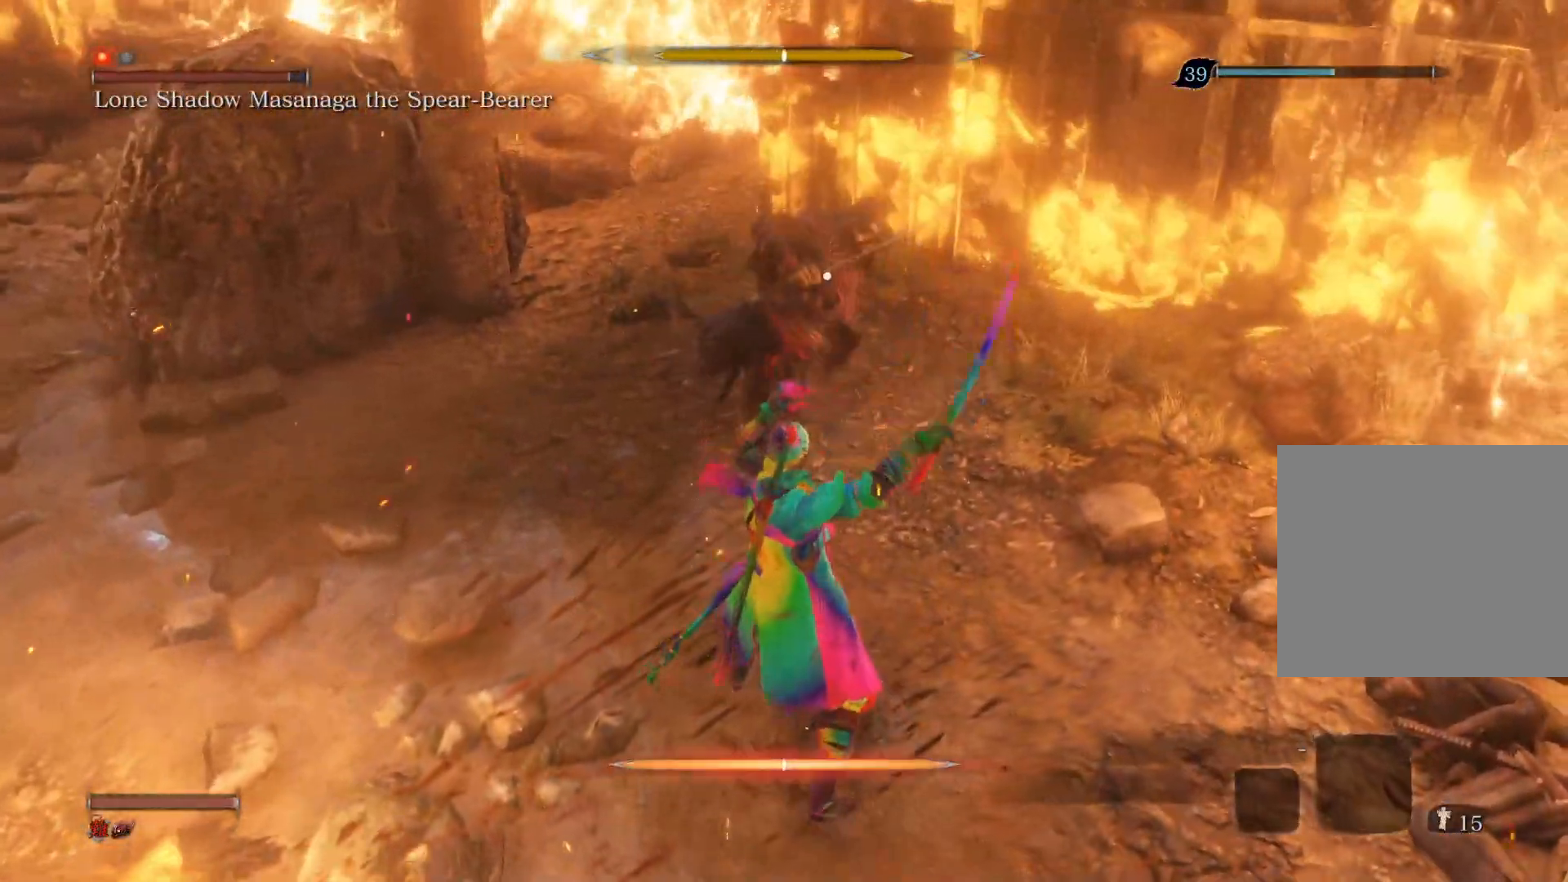
{"dt_ms": 500, "buttons": ["R1"], "left_stick": "center", "right_stick": "center", "events": [[100, "L1", "down"], [367, "L1", "up"], [500, "R1", "down"]]}
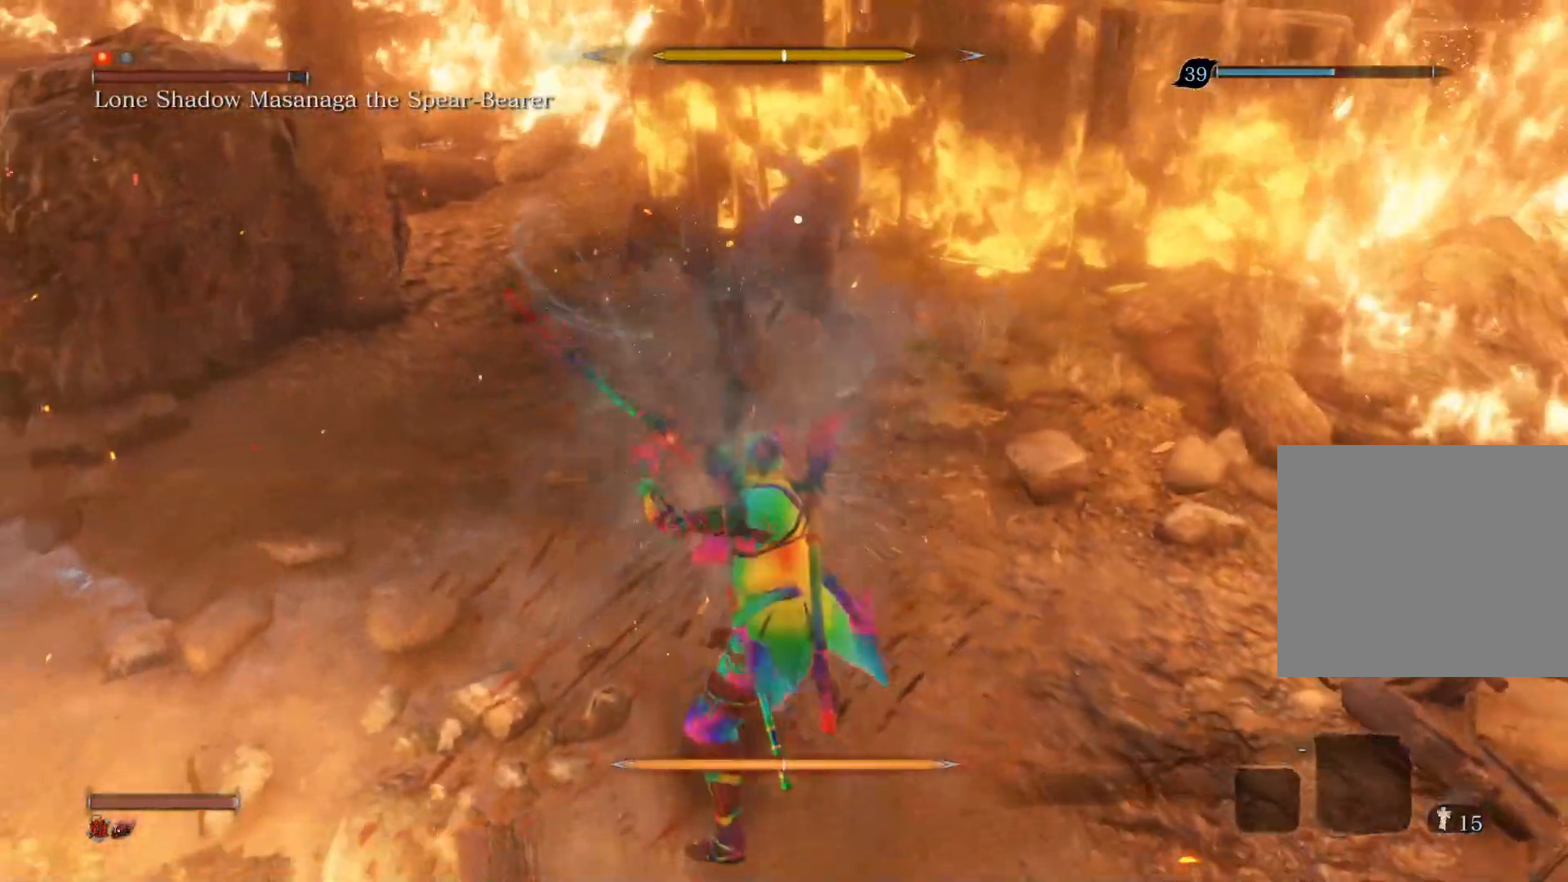
{"dt_ms": 500, "buttons": [], "left_stick": "center", "right_stick": "center", "events": [[200, "R1", "up"]]}
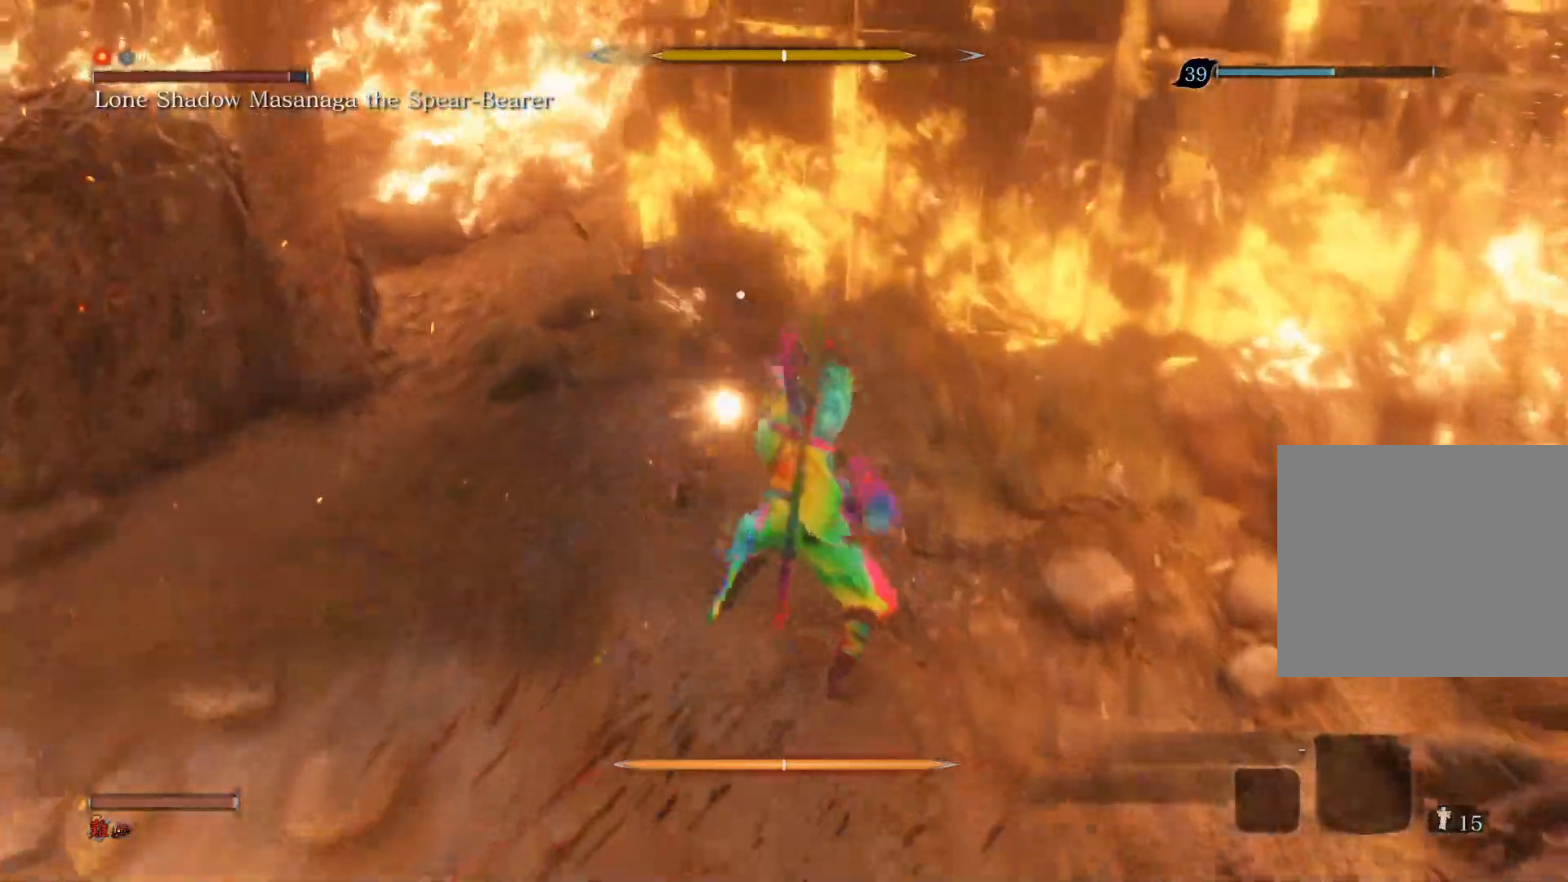
{"dt_ms": 500, "buttons": [], "left_stick": "center", "right_stick": "center", "events": []}
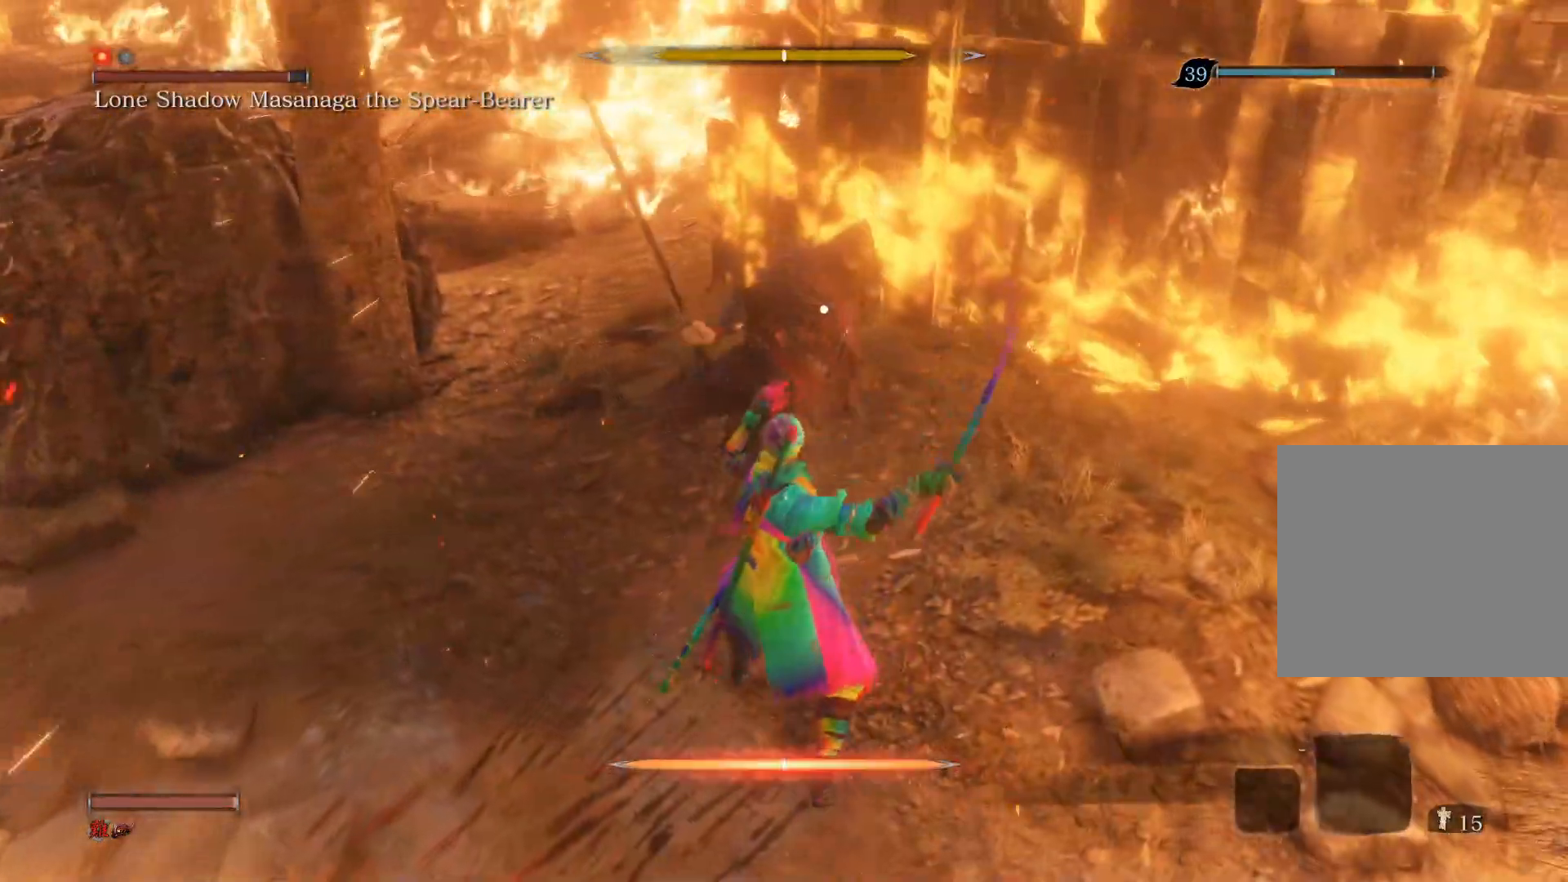
{"dt_ms": 500, "buttons": ["R1"], "left_stick": "center", "right_stick": "center", "events": [[33, "L1", "down"], [300, "L1", "up"], [417, "R1", "down"]]}
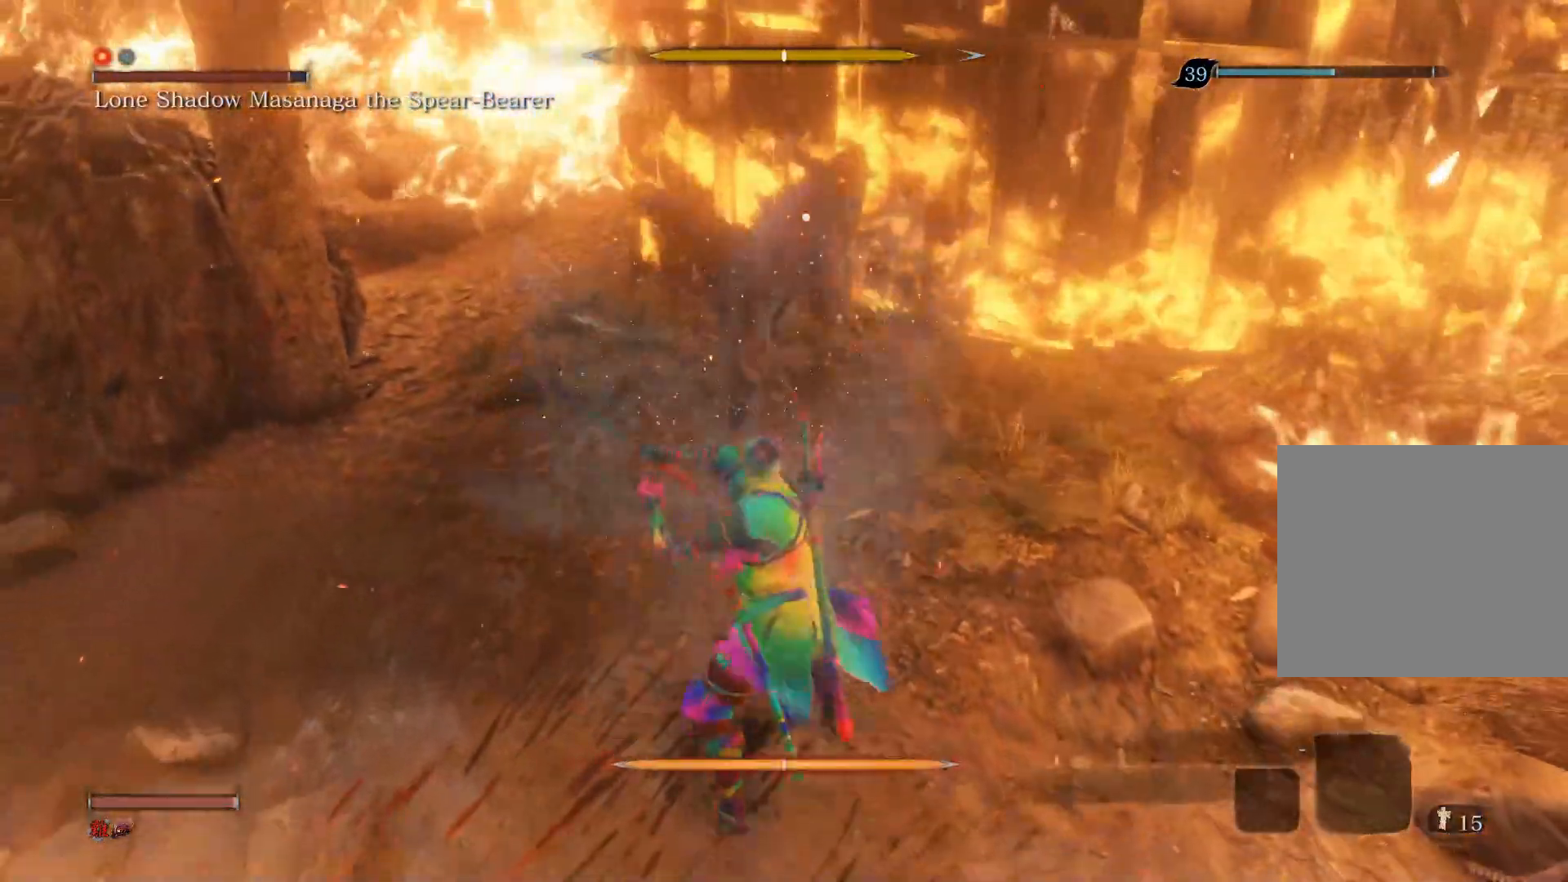
{"dt_ms": 500, "buttons": [], "left_stick": "center", "right_stick": "center", "events": [[150, "R1", "up"]]}
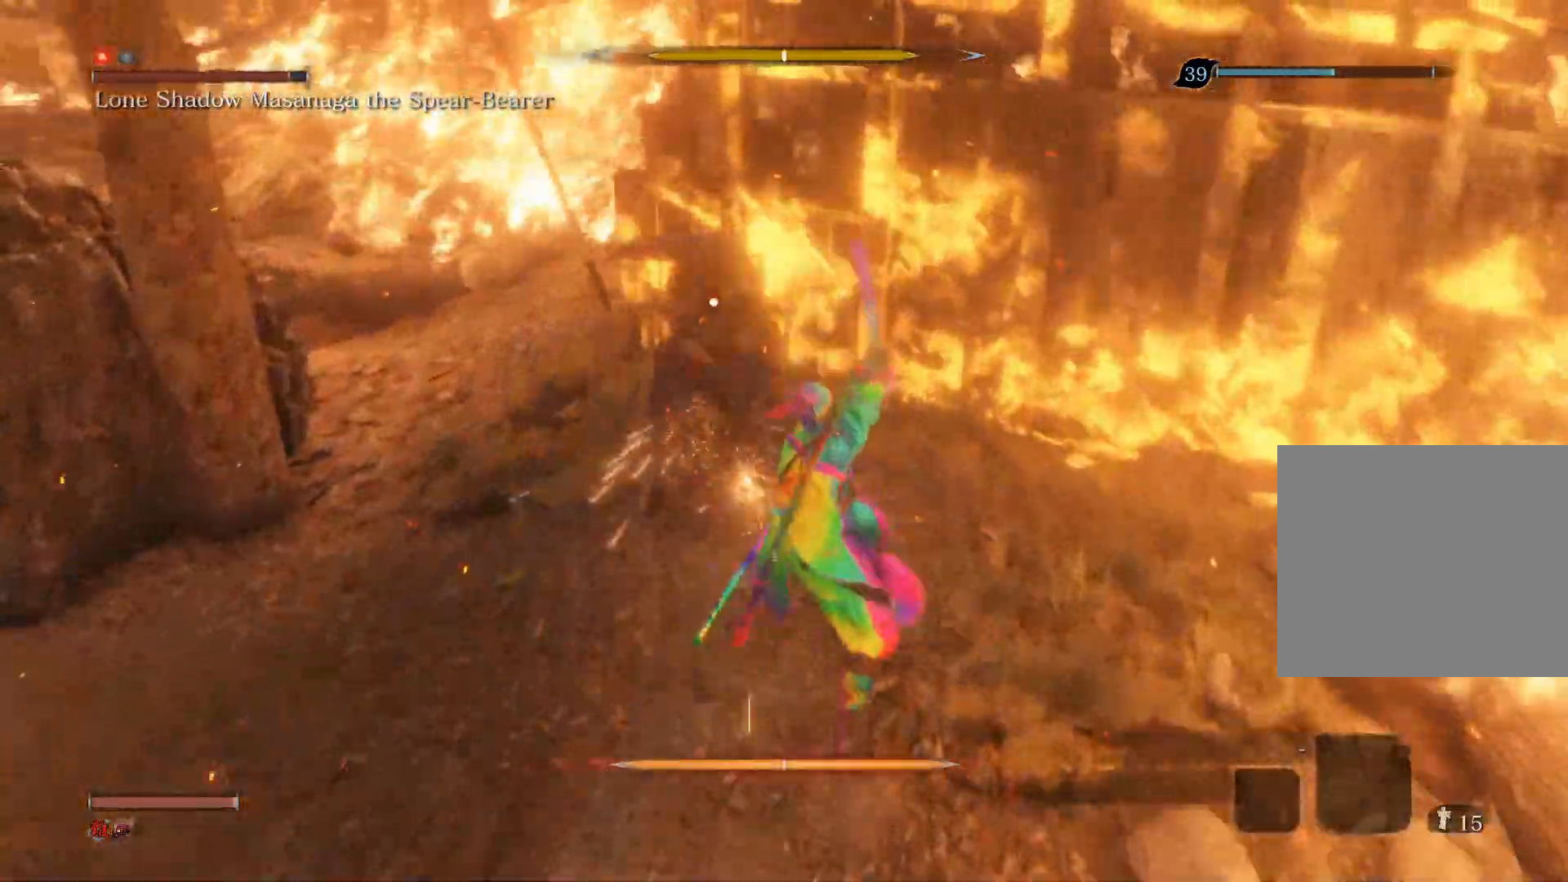
{"dt_ms": 1000, "buttons": [], "left_stick": "center", "right_stick": "center", "events": [[467, "L1", "down"], [667, "L1", "up"], [783, "R1", "down"], [967, "R1", "up"]]}
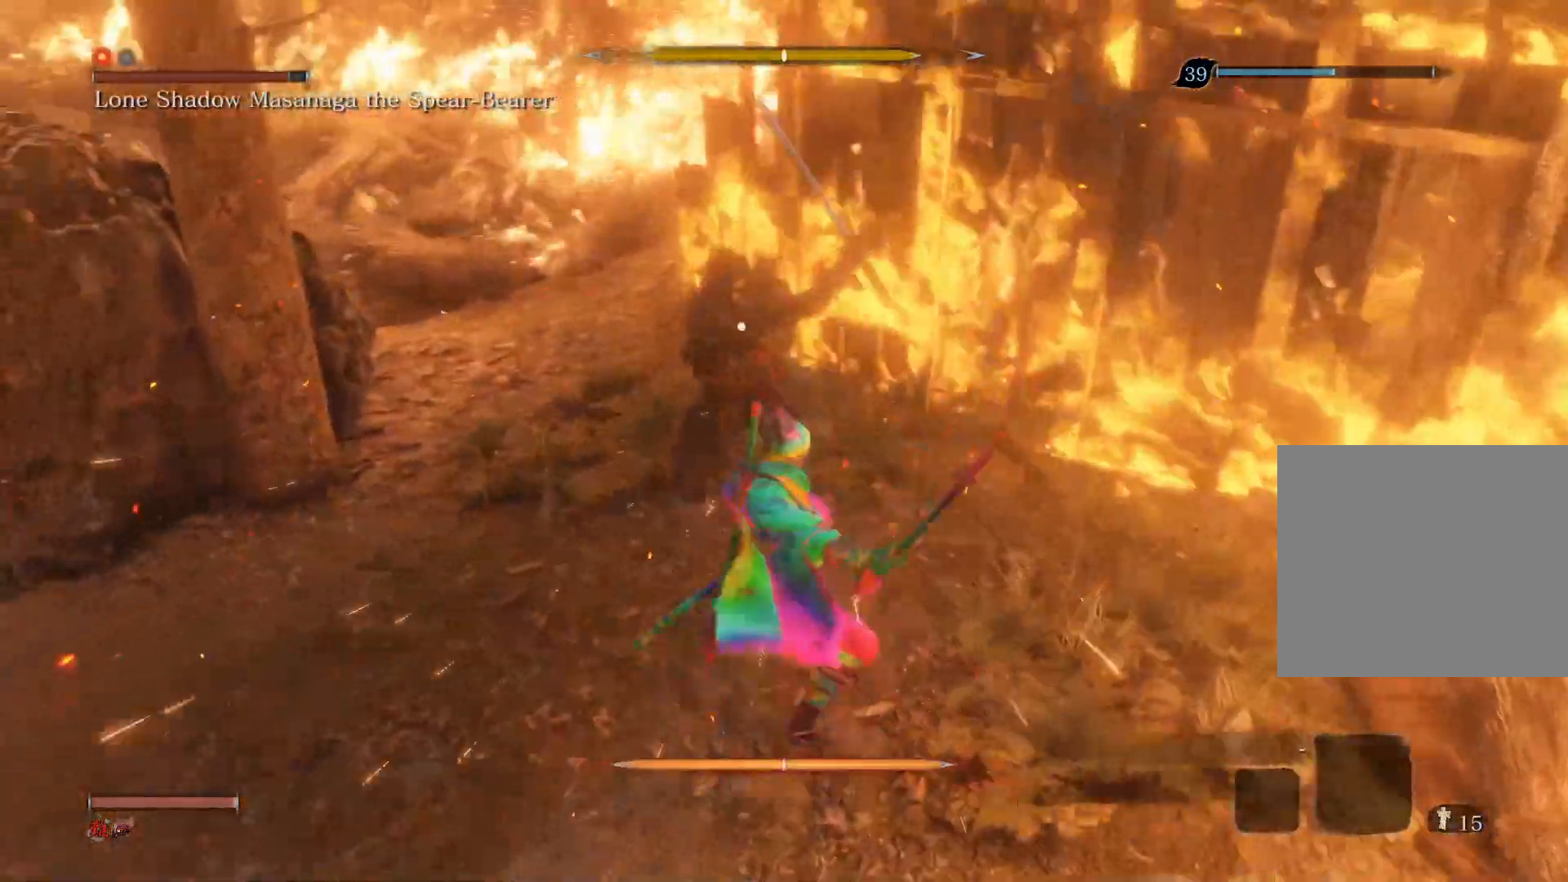
{"dt_ms": 500, "buttons": [], "left_stick": "down-left", "right_stick": "center", "events": [[167, "left_stick", "down"], [433, "left_stick", "down-left"]]}
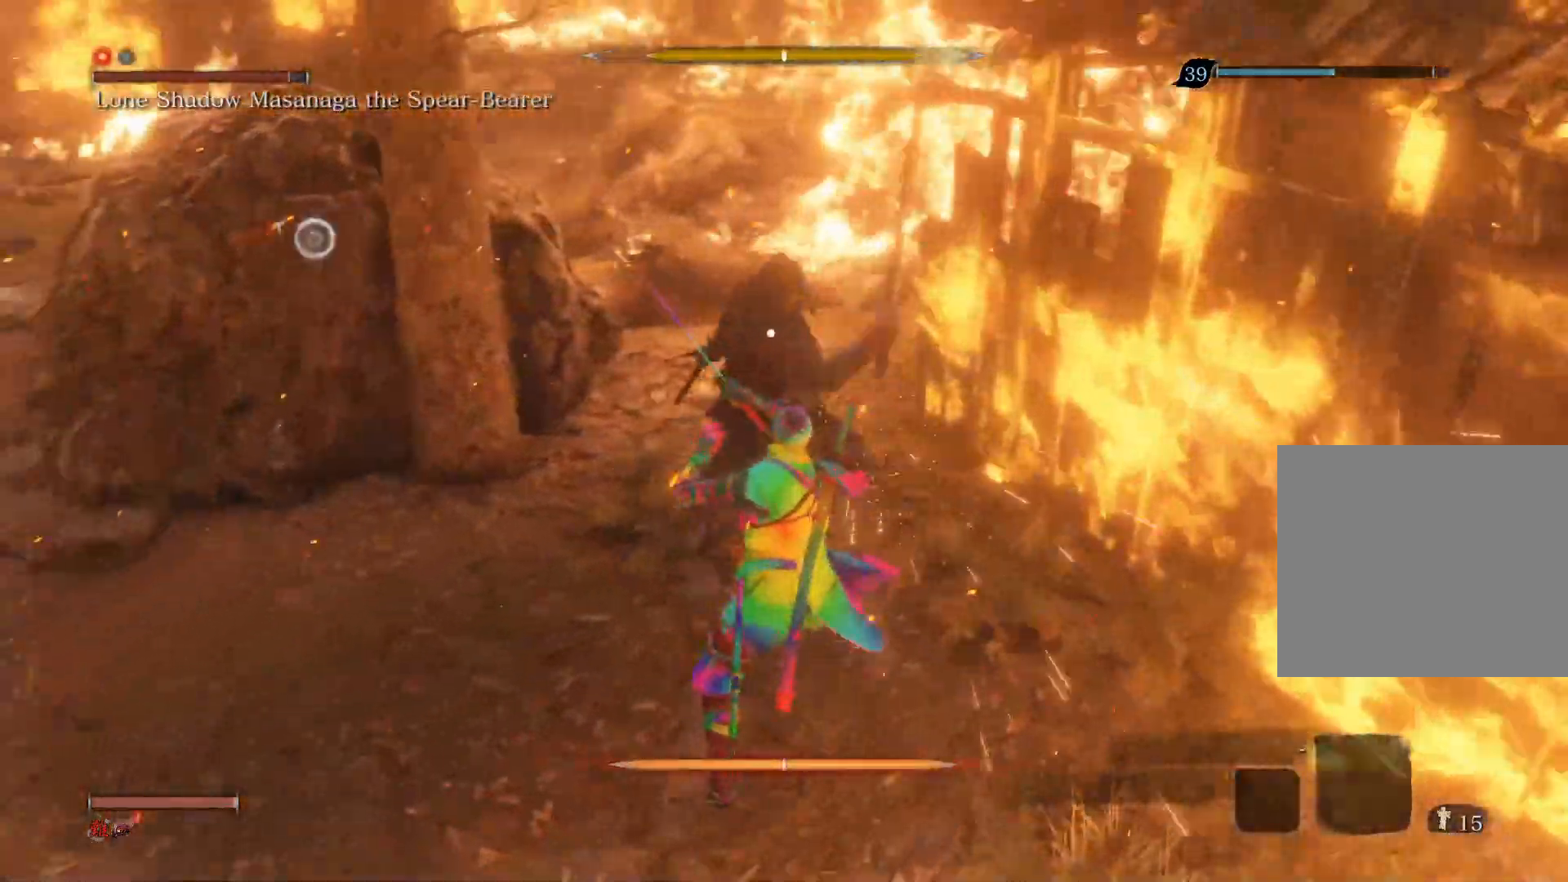
{"dt_ms": 500, "buttons": [], "left_stick": "down-left", "right_stick": "center", "events": []}